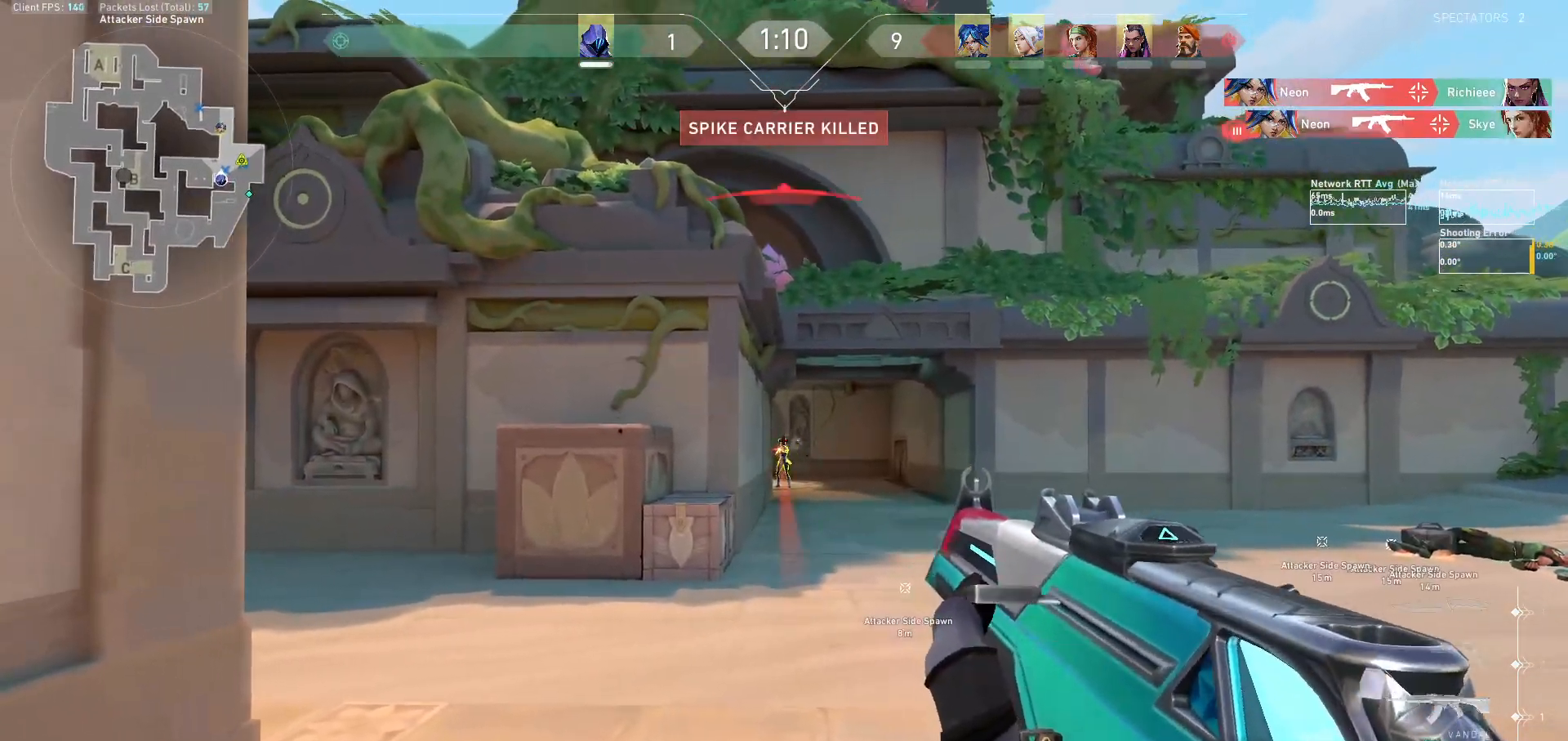
Gameplay with keyboard and mouse; each line is a JSON object with the keys and mouse buttons held at the frame after it. "events" lists presses ("down") and releases ("up") of "a", "ctrl", "d", "e", "f", "q", "r", "s", "shift", "space", "tab", "w", "mouse_left", "mouse_wheel", "mouse_right", "mouse_mb4" and "mouse_mb5" between this image and that frame as [ms after this image, input, new state], when the widget could be followed in between. "mouse_left", "mouse_wheel", "mouse_right", "mouse_mb4", "mouse_mb5" = the "left", "wheel", "right", "mb4", "mb5" buttons of the "mouse" list. No other keys are recorded. "wheel" means that the mouse wheel is clicked or scrolled. Not read: mouse_move.
{"keys": ["d"], "mouse": [], "events": [[100, "mouse_left", "down"], [233, "mouse_left", "up"], [400, "d", "down"]]}
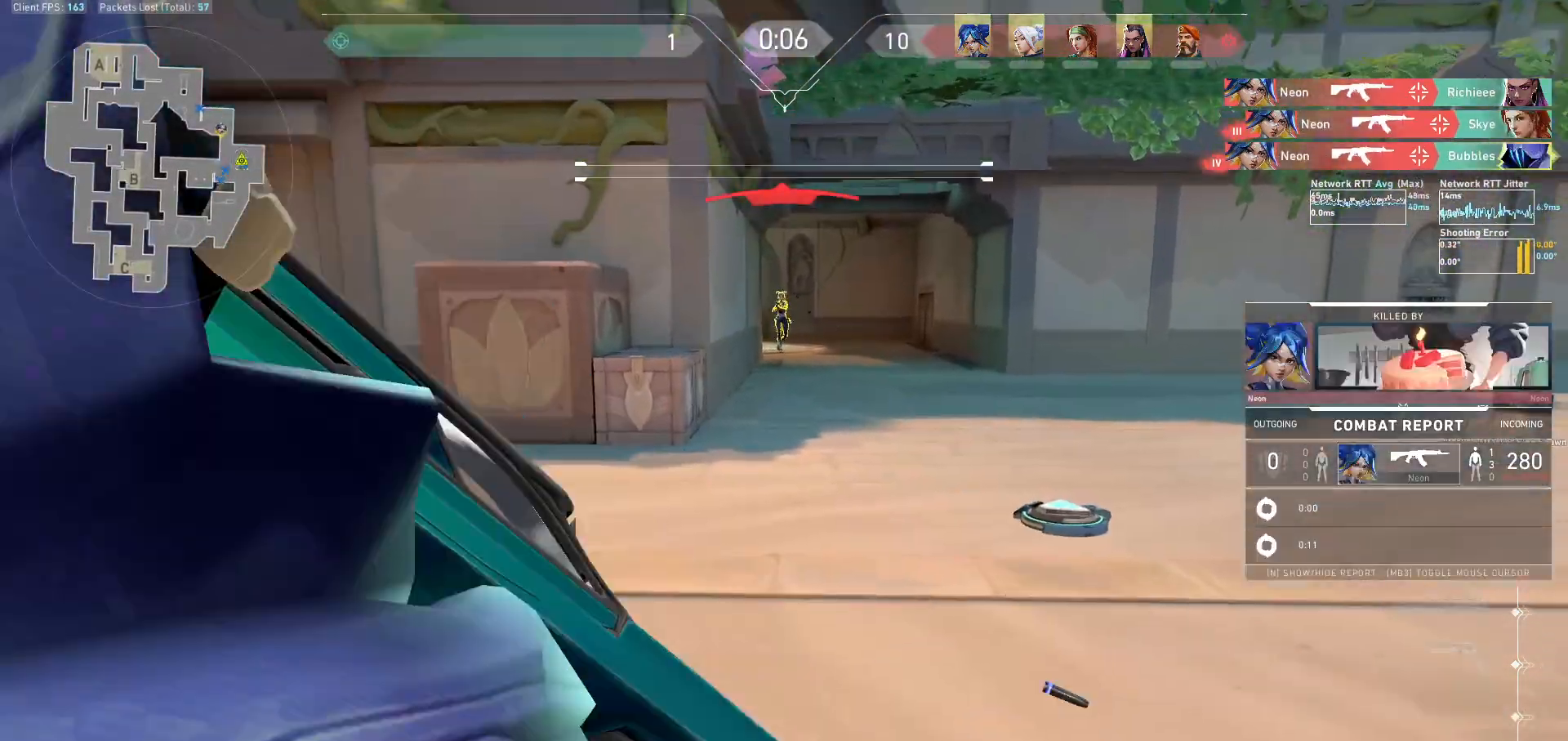
{"keys": ["tab"], "mouse": ["mb5"]}
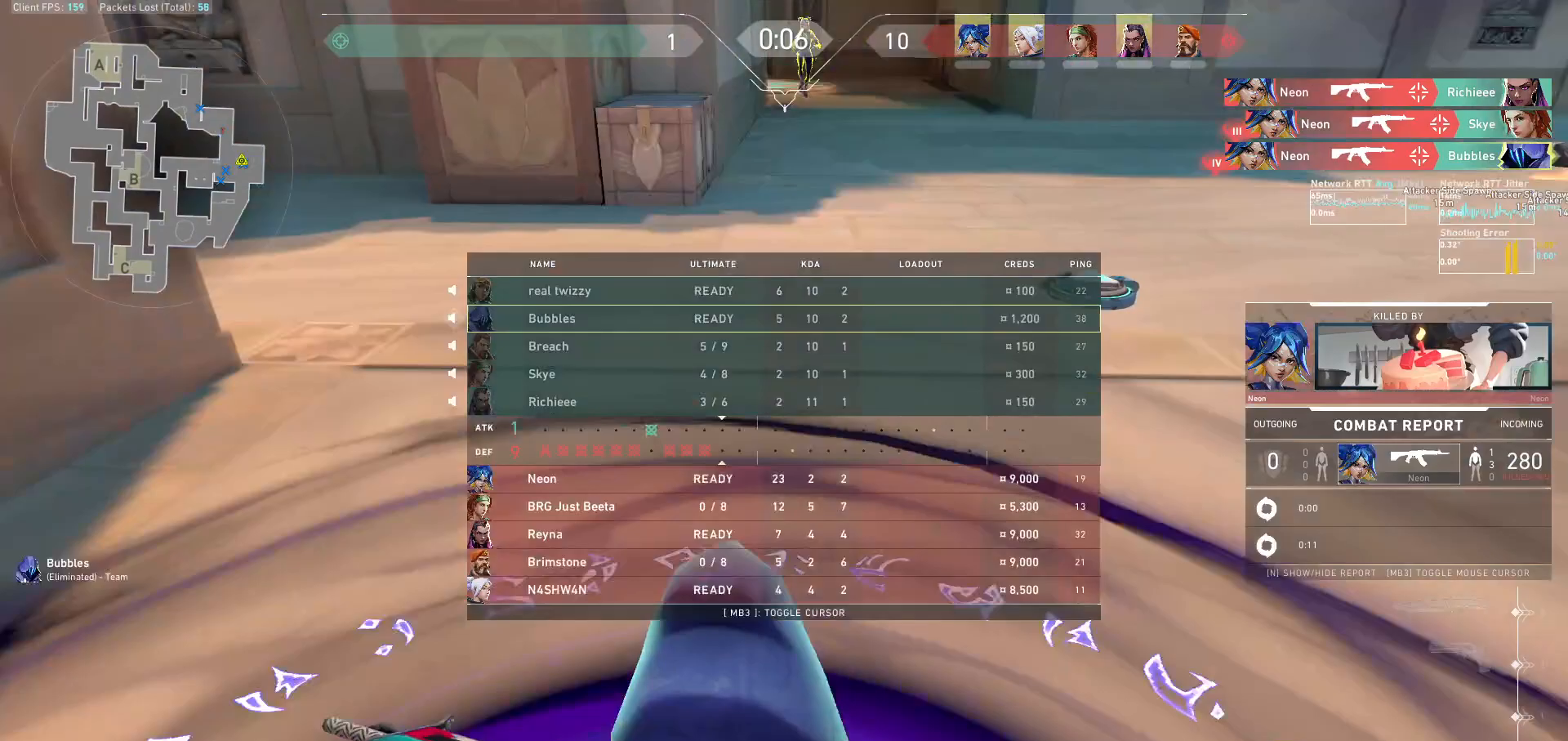
{"keys": ["tab"], "mouse": ["mb5"], "events": [[33, "tab", "up"], [167, "tab", "down"]]}
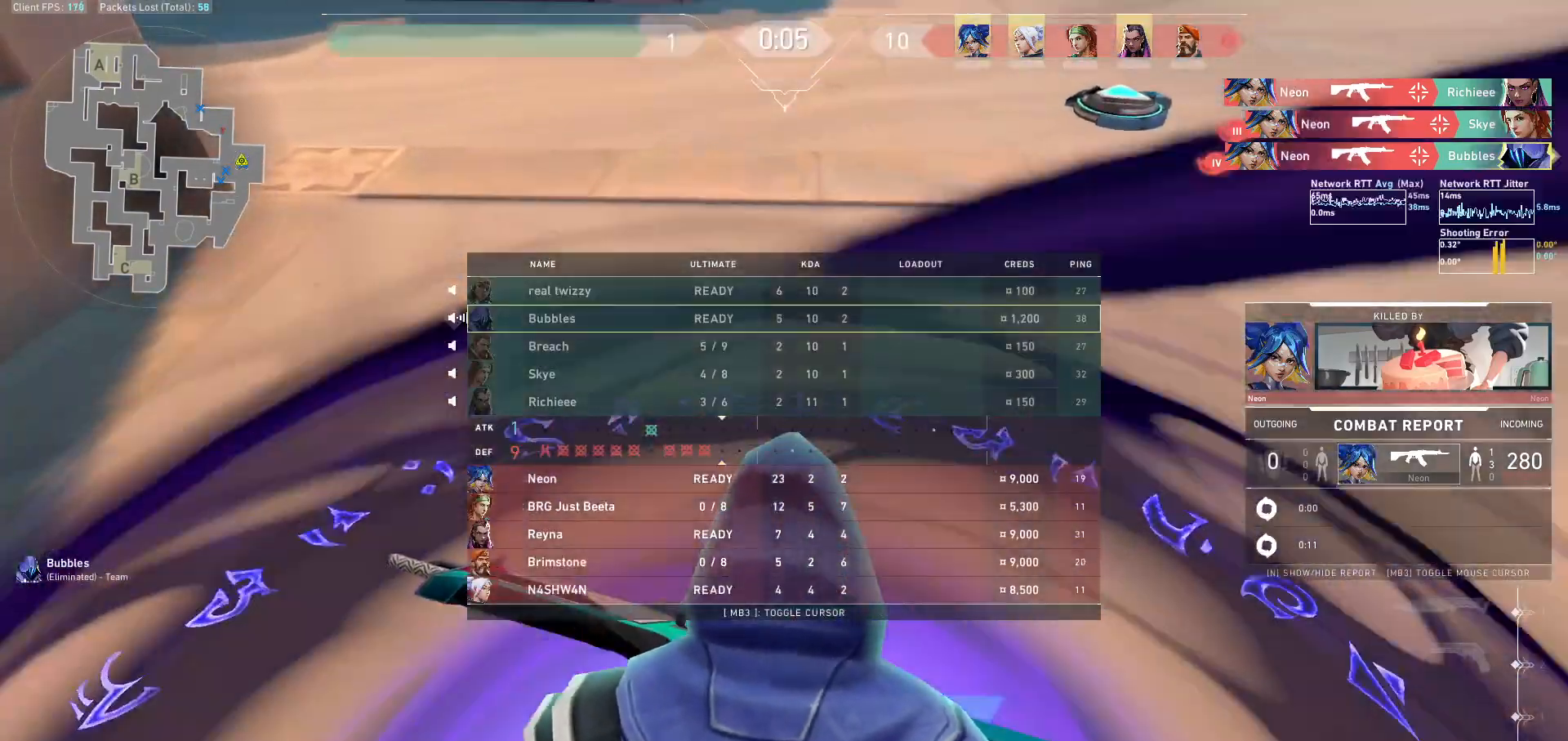
{"keys": [], "mouse": [], "events": [[67, "tab", "up"], [100, "mouse_mb5", "up"]]}
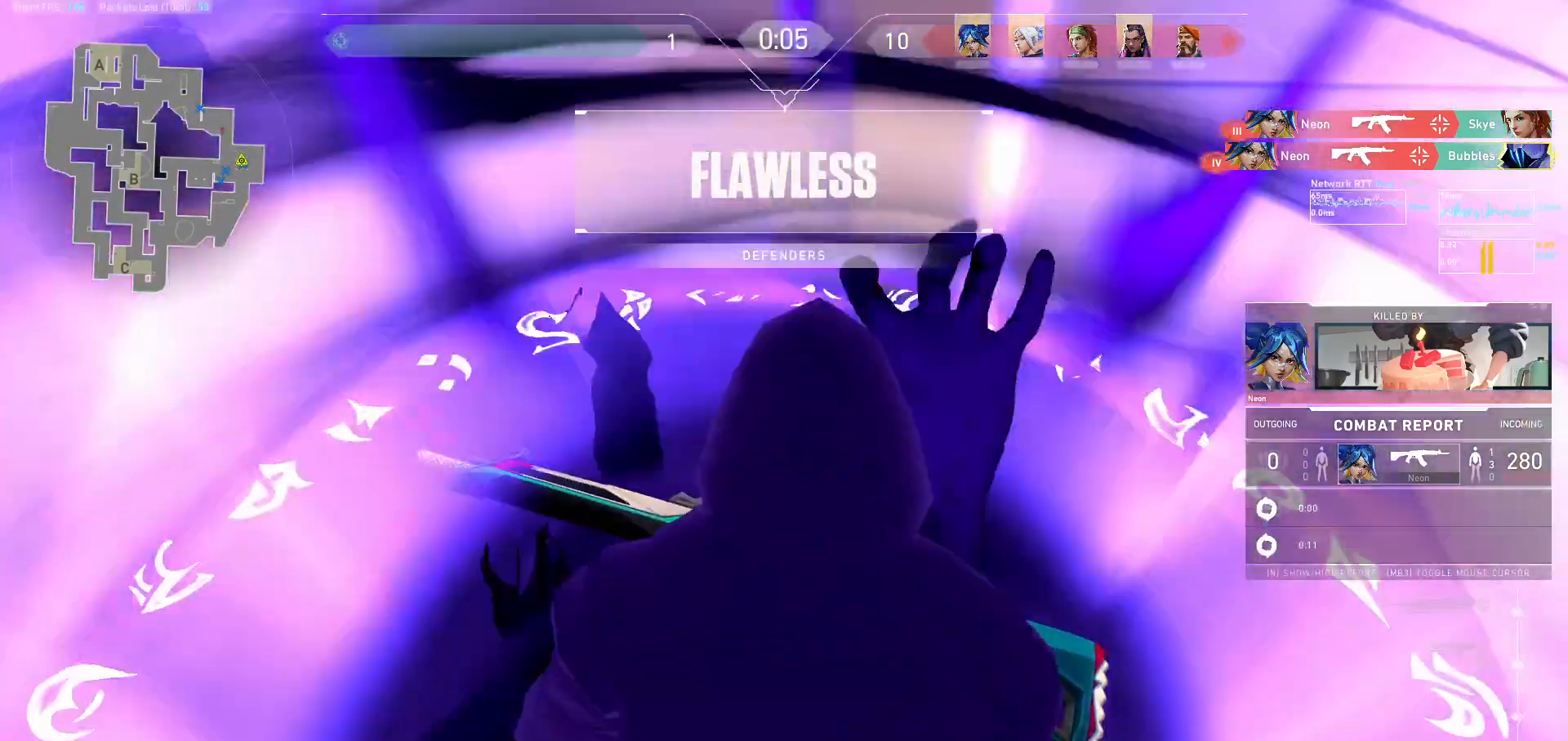
{"keys": [], "mouse": ["mb5"], "events": [[67, "mouse_mb5", "down"]]}
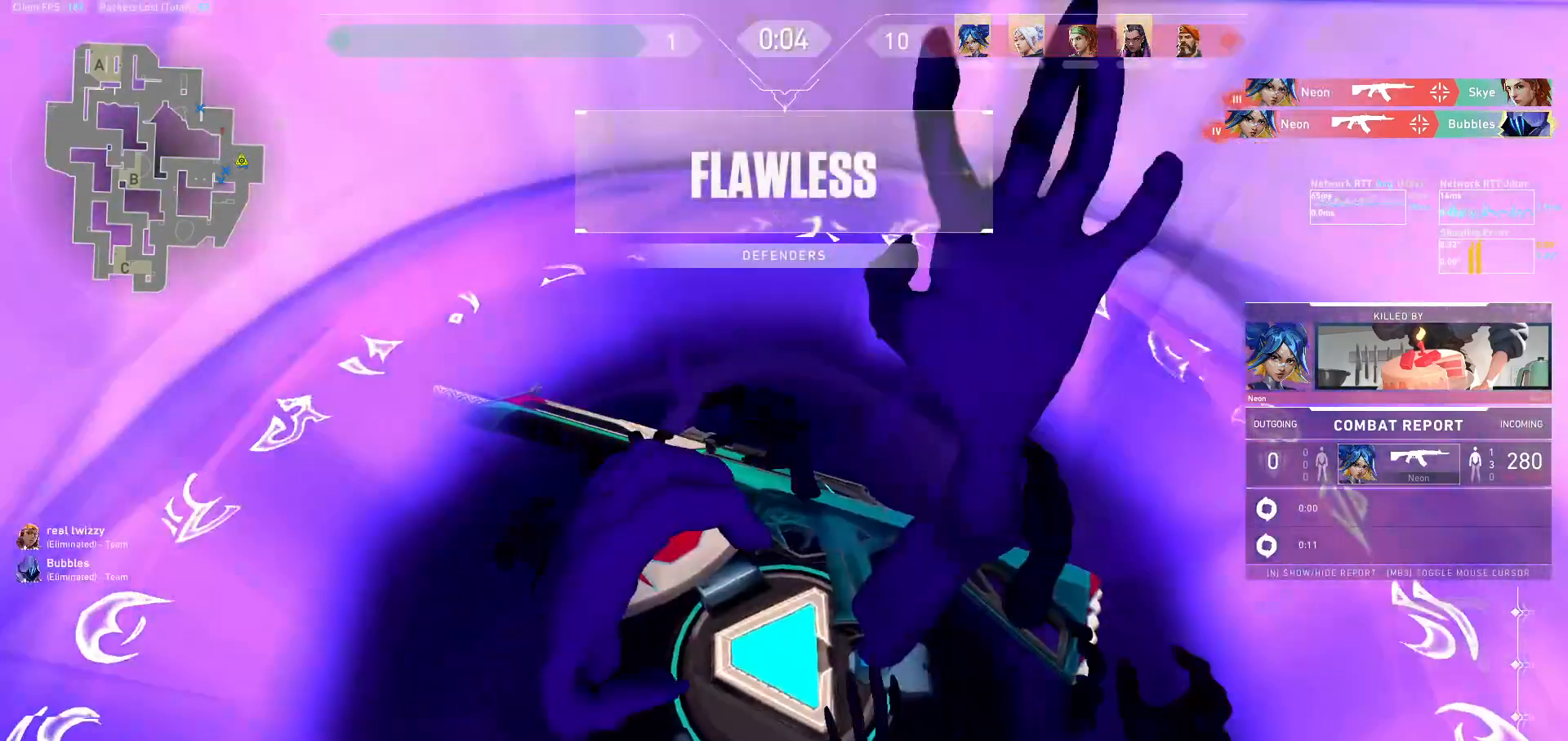
{"keys": [], "mouse": ["mb5"]}
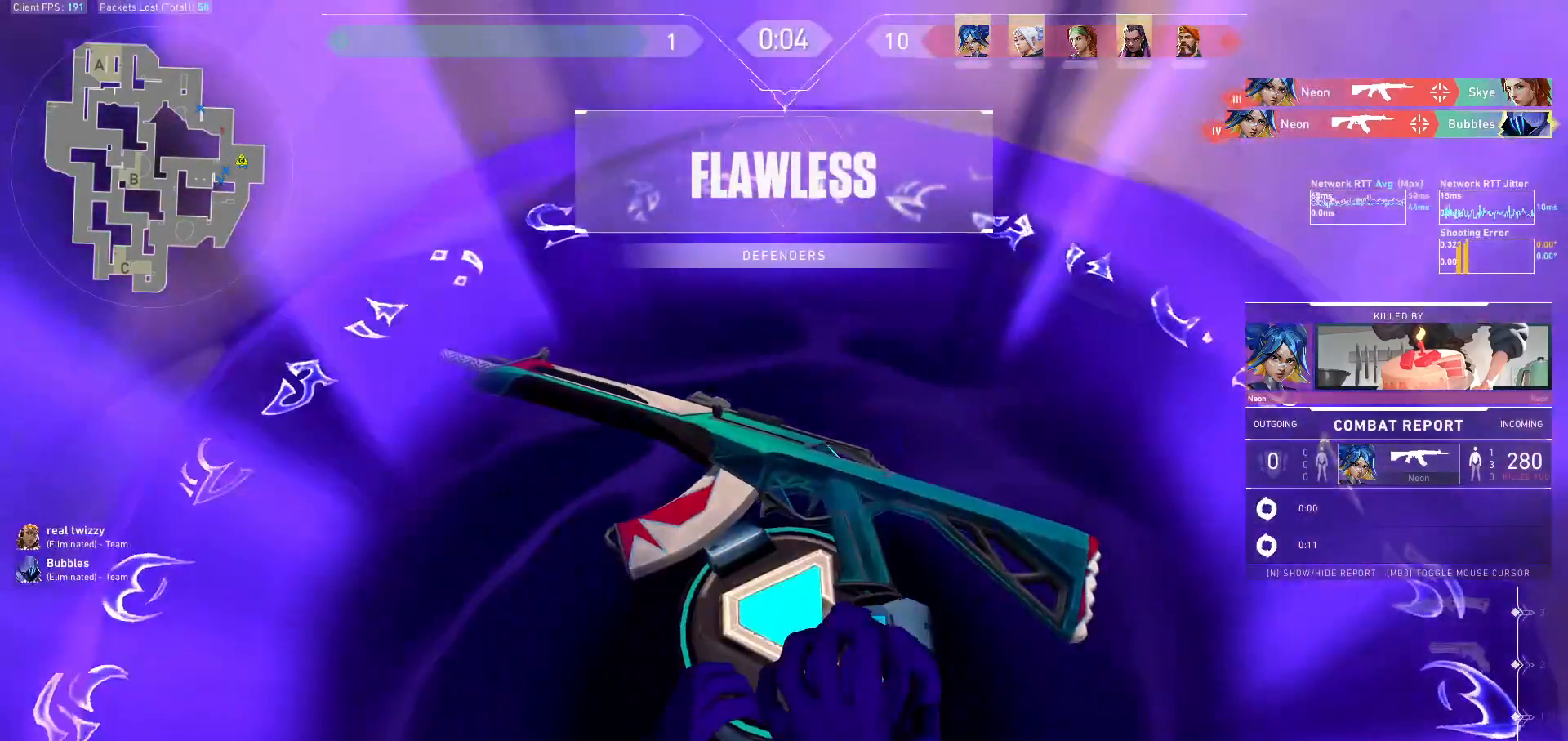
{"keys": [], "mouse": ["mb5"], "events": []}
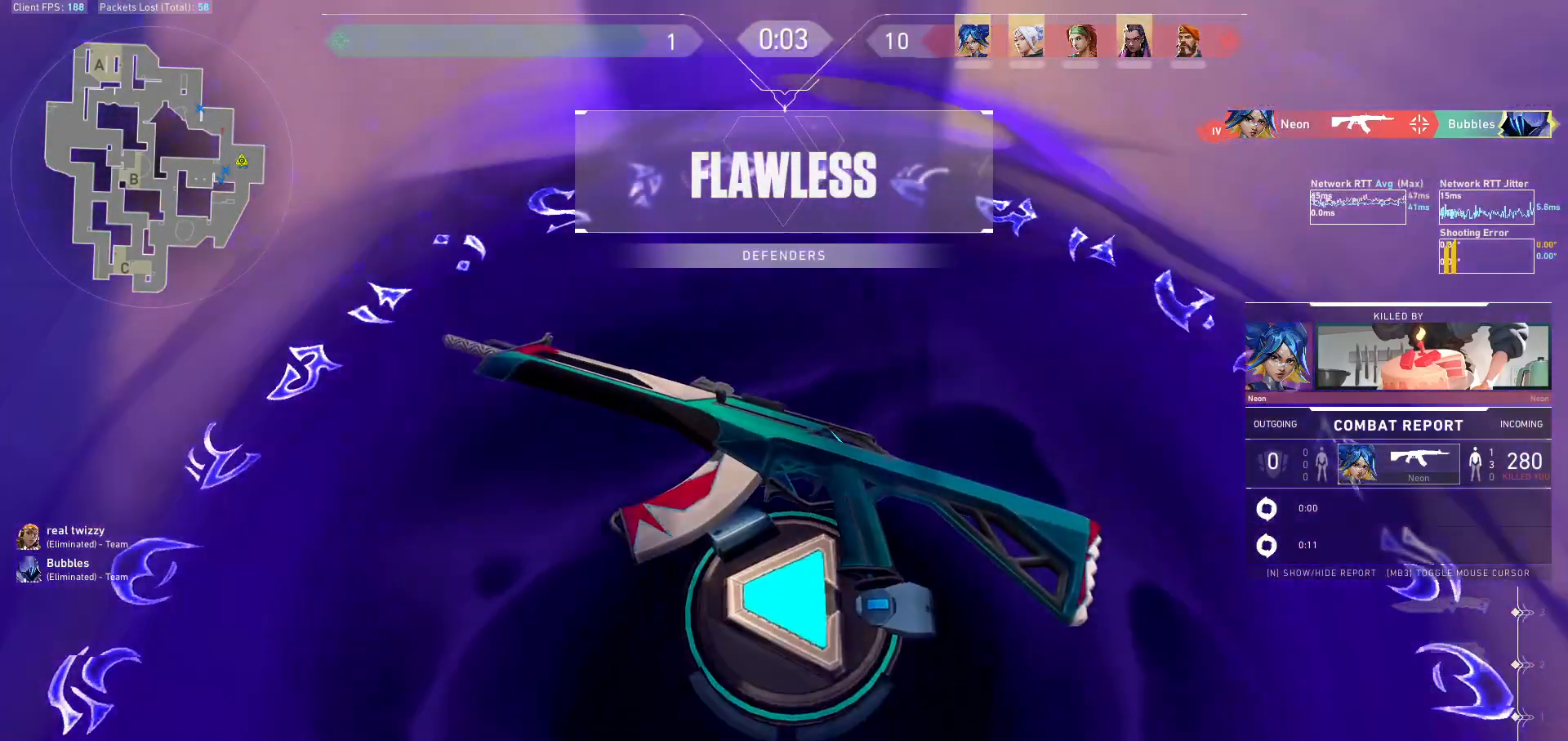
{"keys": [], "mouse": [], "events": [[133, "mouse_mb5", "up"]]}
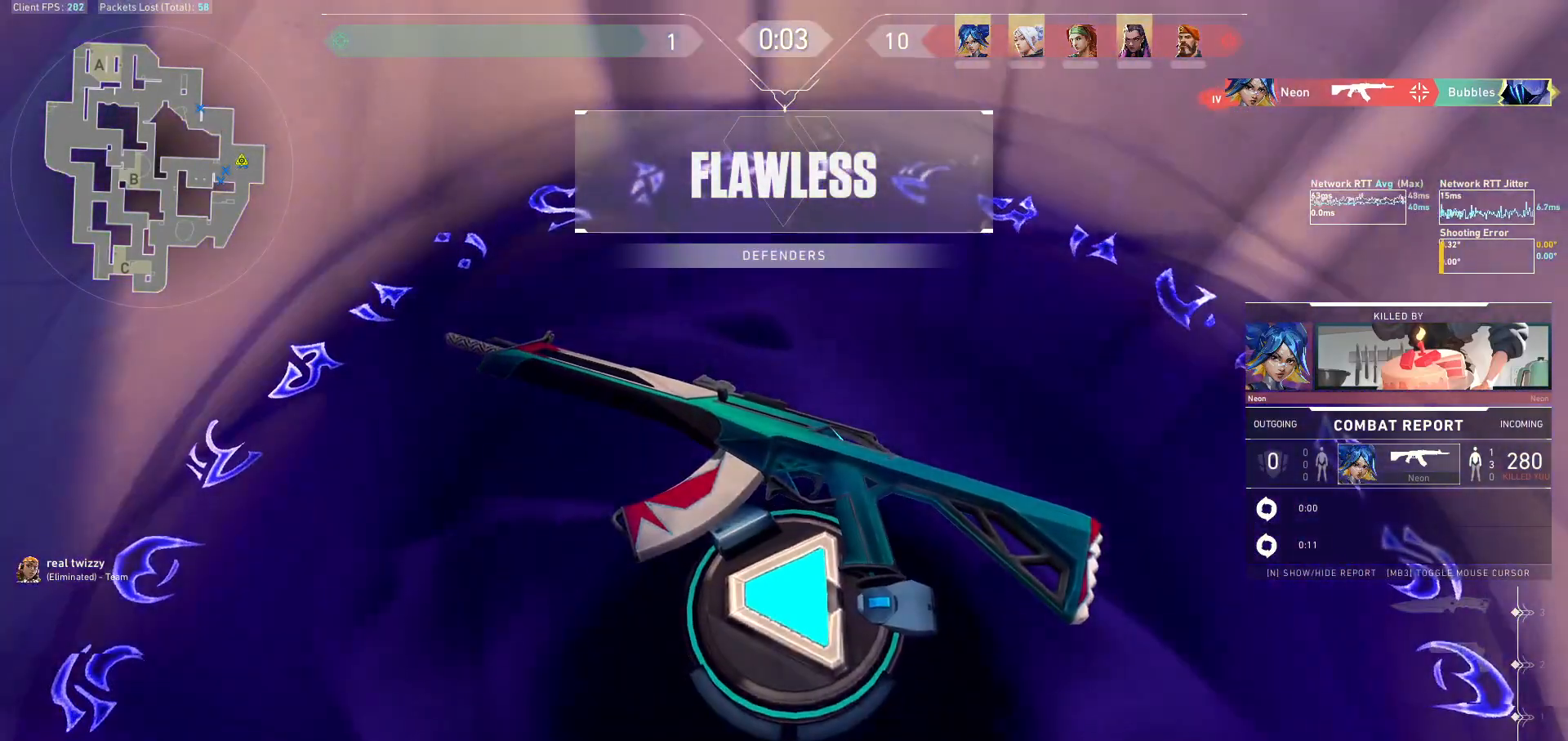
{"keys": [], "mouse": [], "events": []}
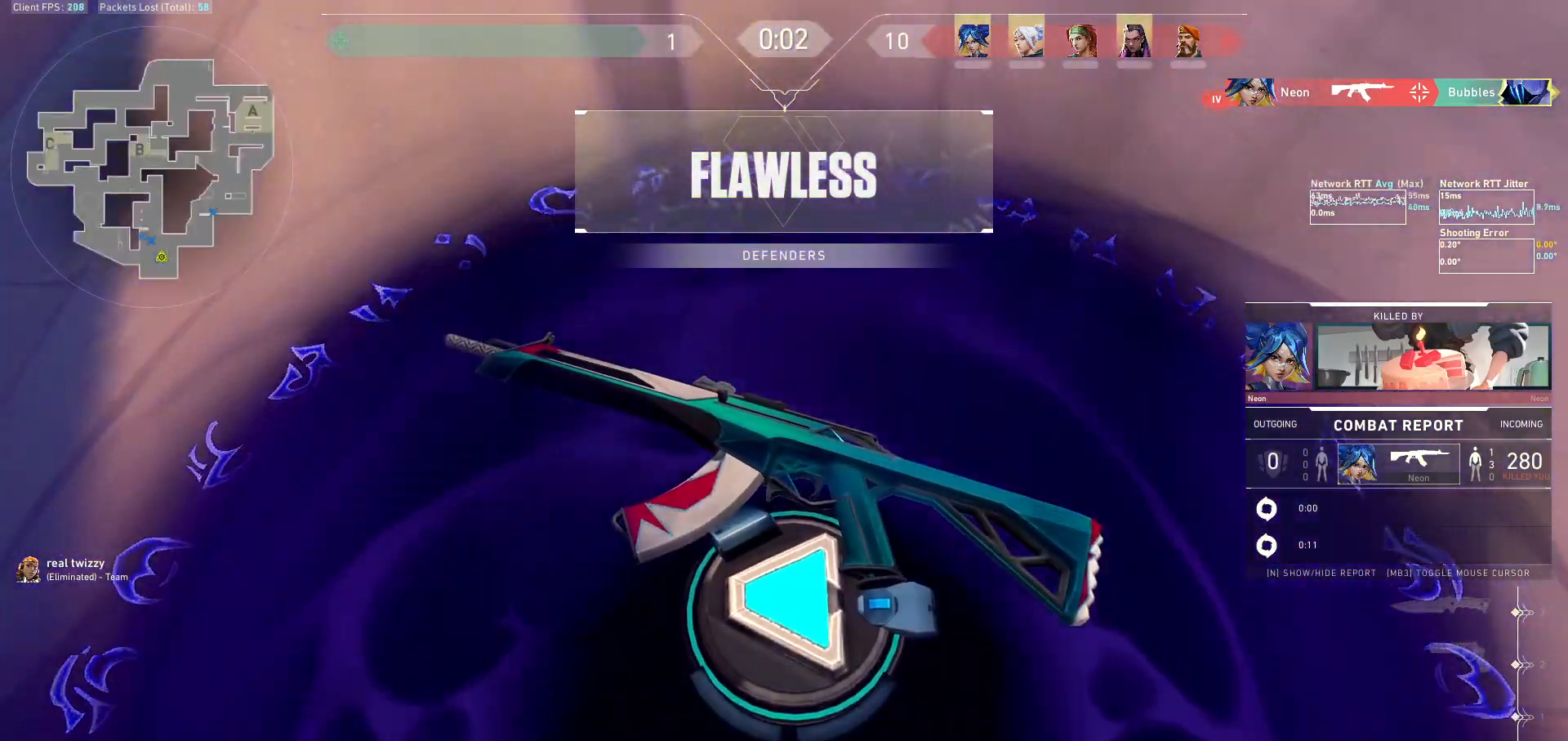
{"keys": [], "mouse": [], "events": []}
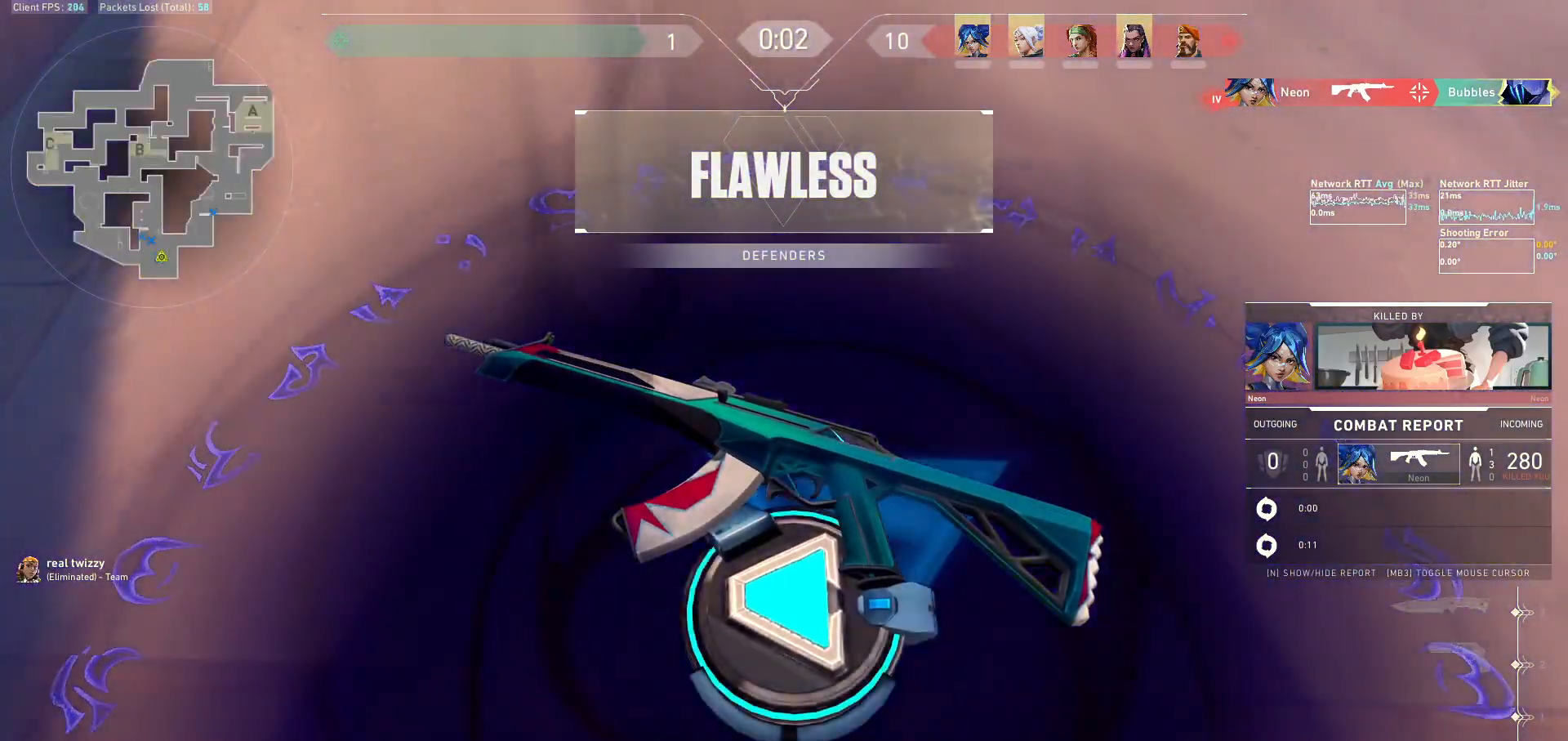
{"keys": [], "mouse": [], "events": []}
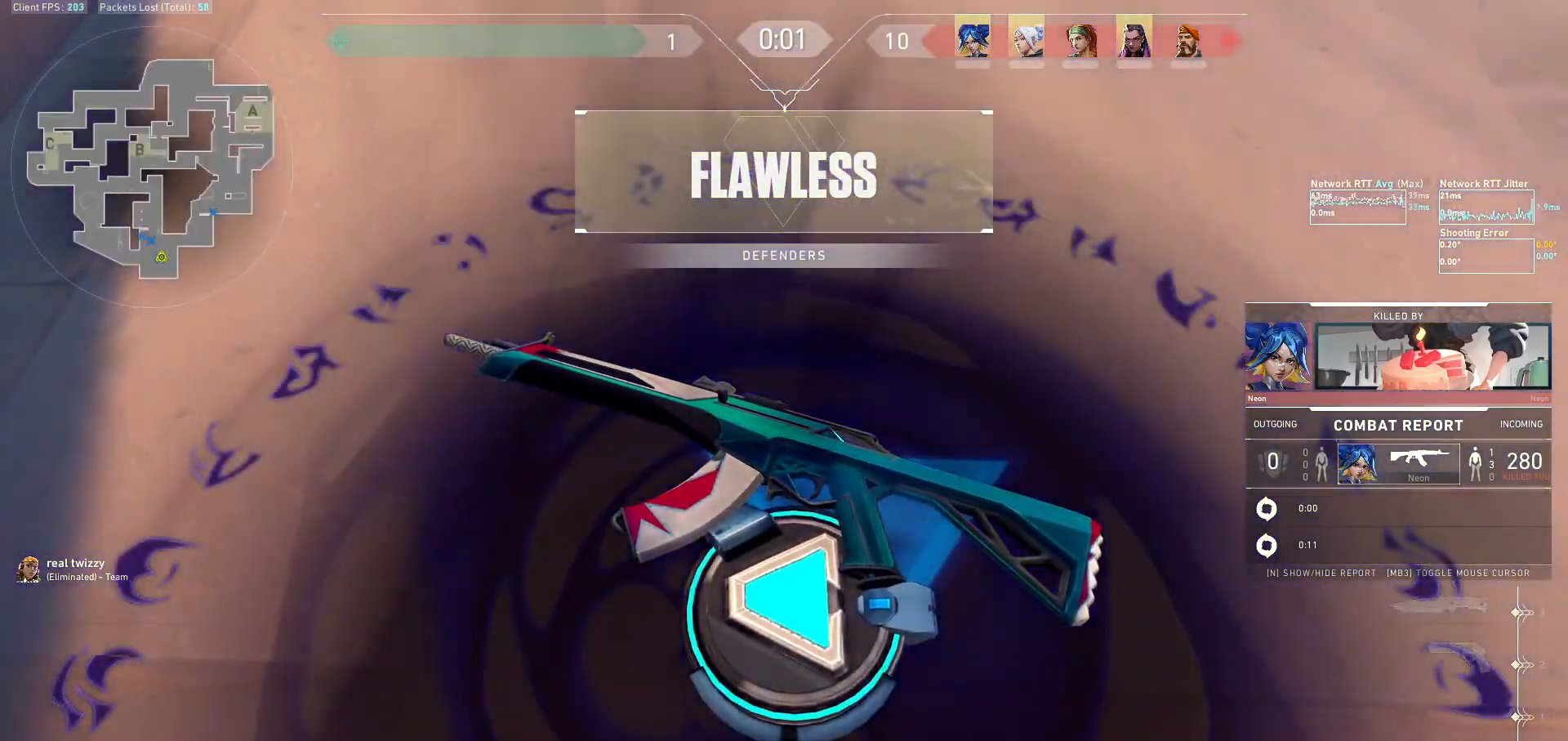
{"keys": [], "mouse": [], "events": []}
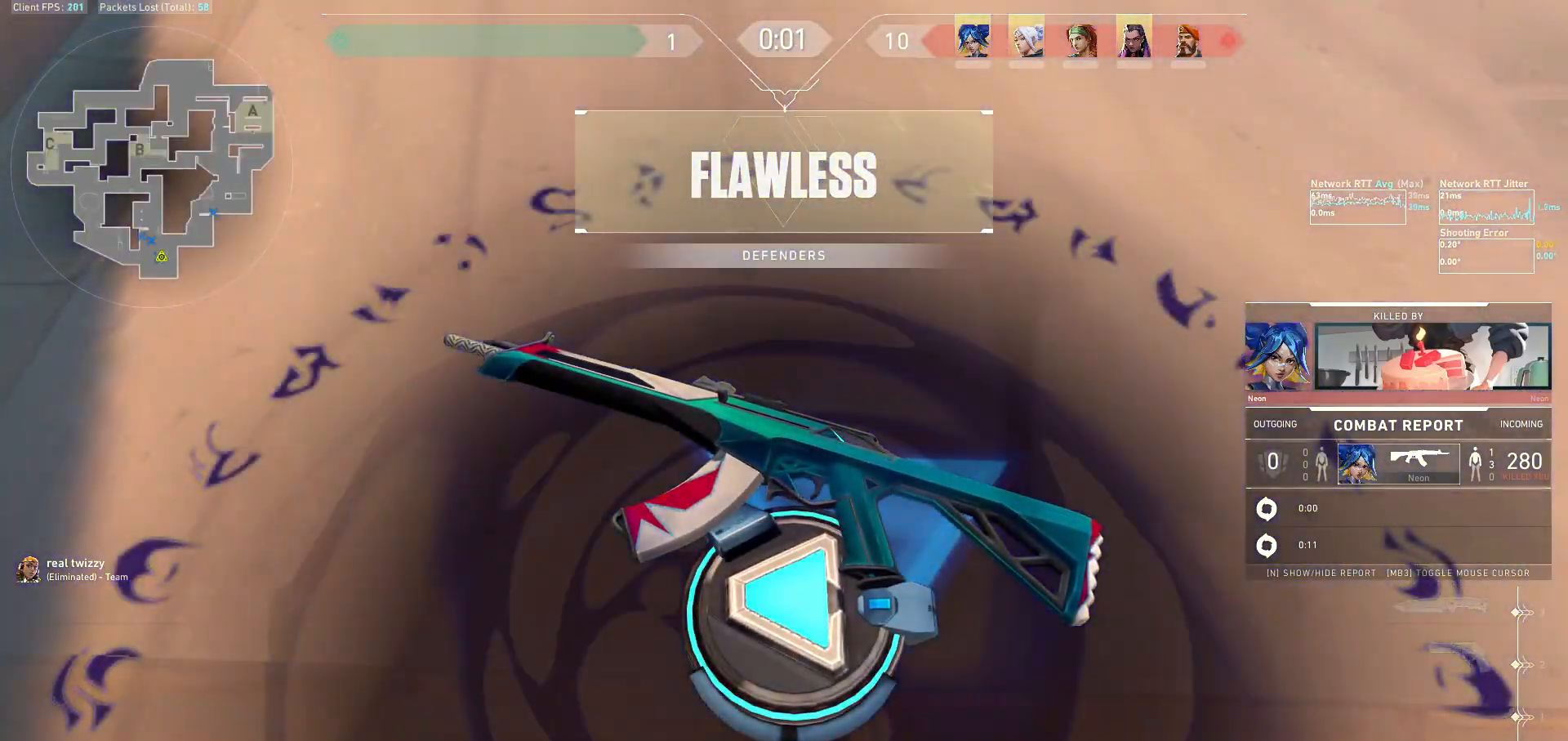
{"keys": ["tab"], "mouse": [], "events": [[500, "tab", "down"]]}
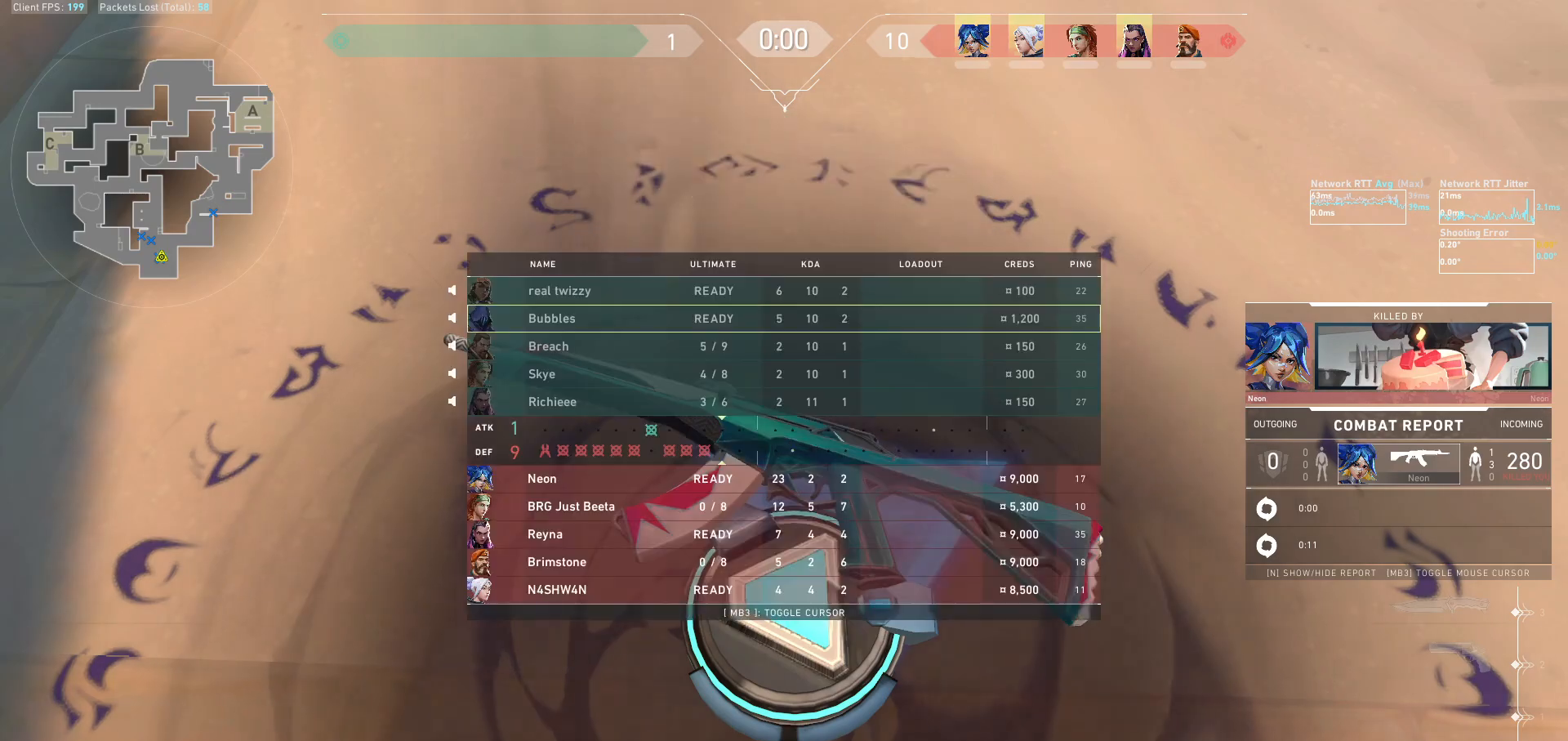
{"keys": ["tab"], "mouse": [], "events": []}
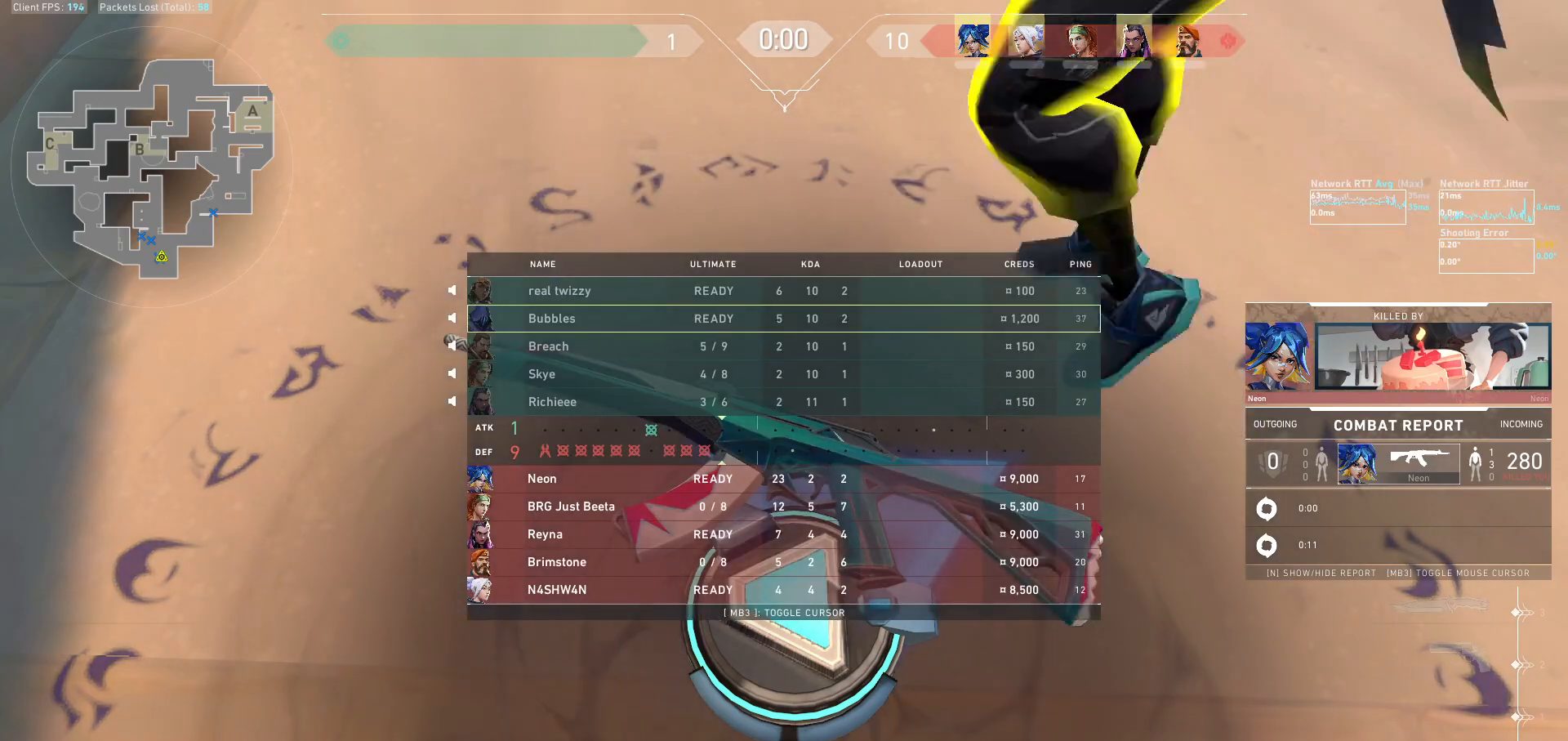
{"keys": ["tab"], "mouse": []}
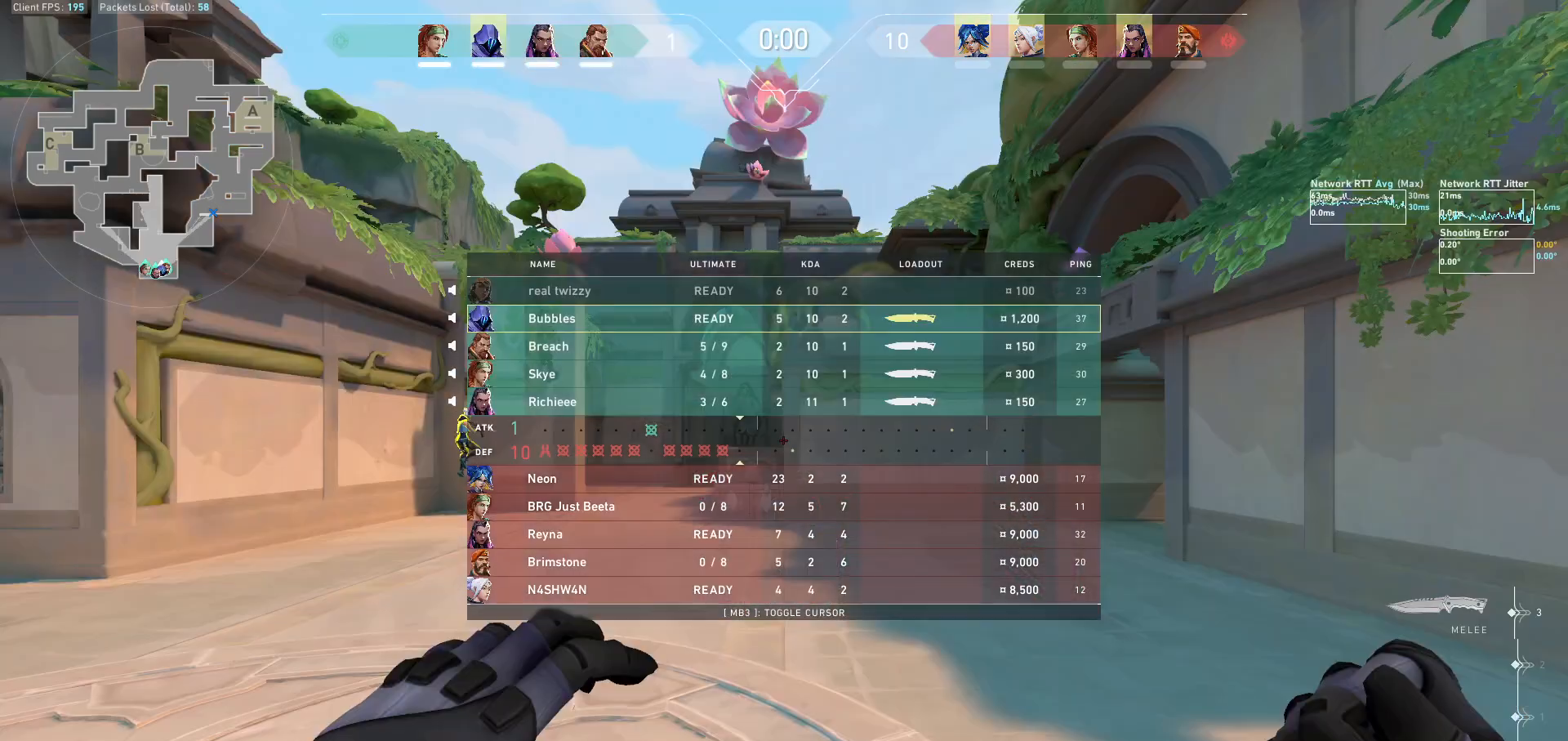
{"keys": ["tab", "w"], "mouse": [], "events": [[133, "tab", "up"], [133, "w", "down"], [367, "tab", "down"]]}
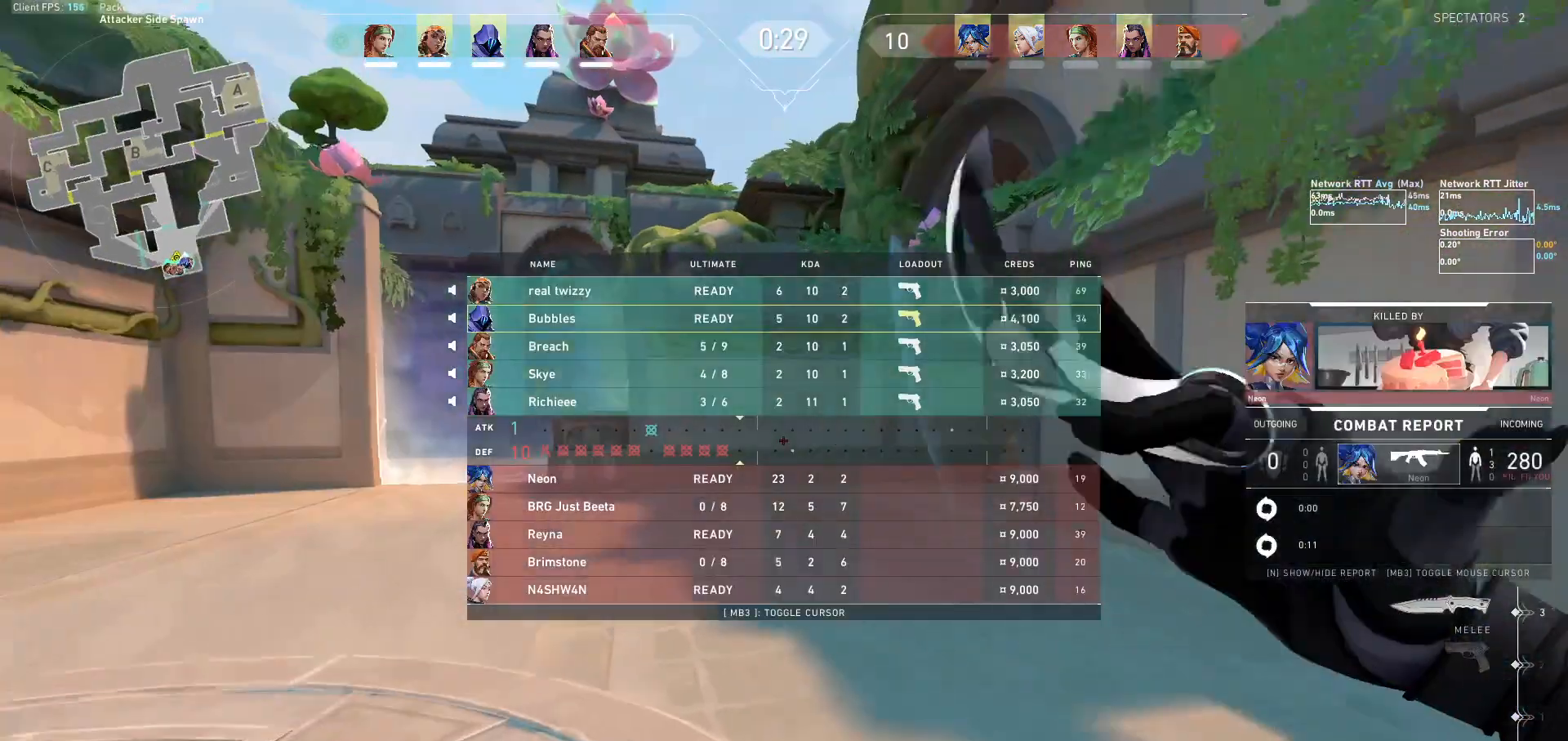
{"keys": ["tab", "w"], "mouse": [], "events": []}
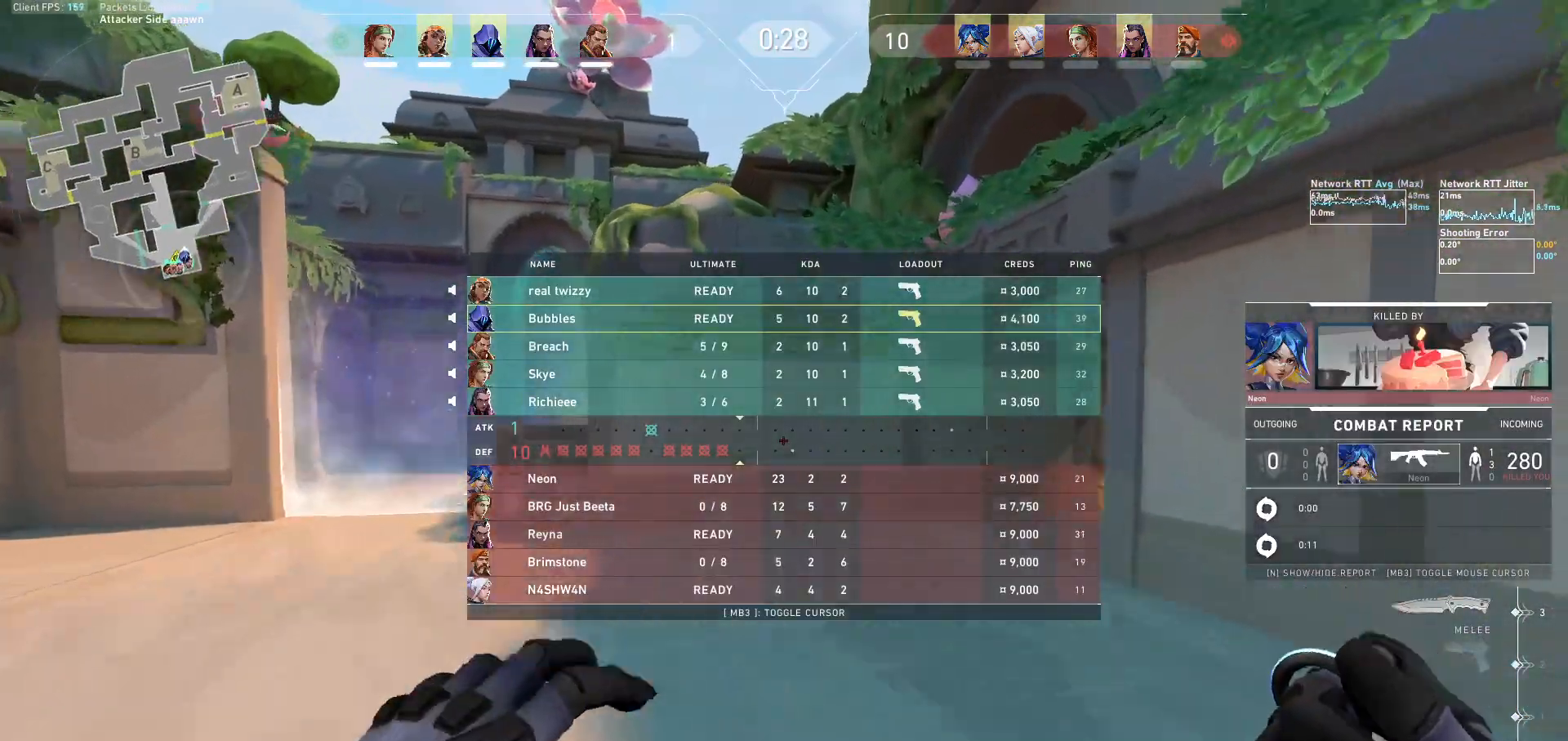
{"keys": ["d", "tab", "w"], "mouse": [], "events": [[67, "d", "down"]]}
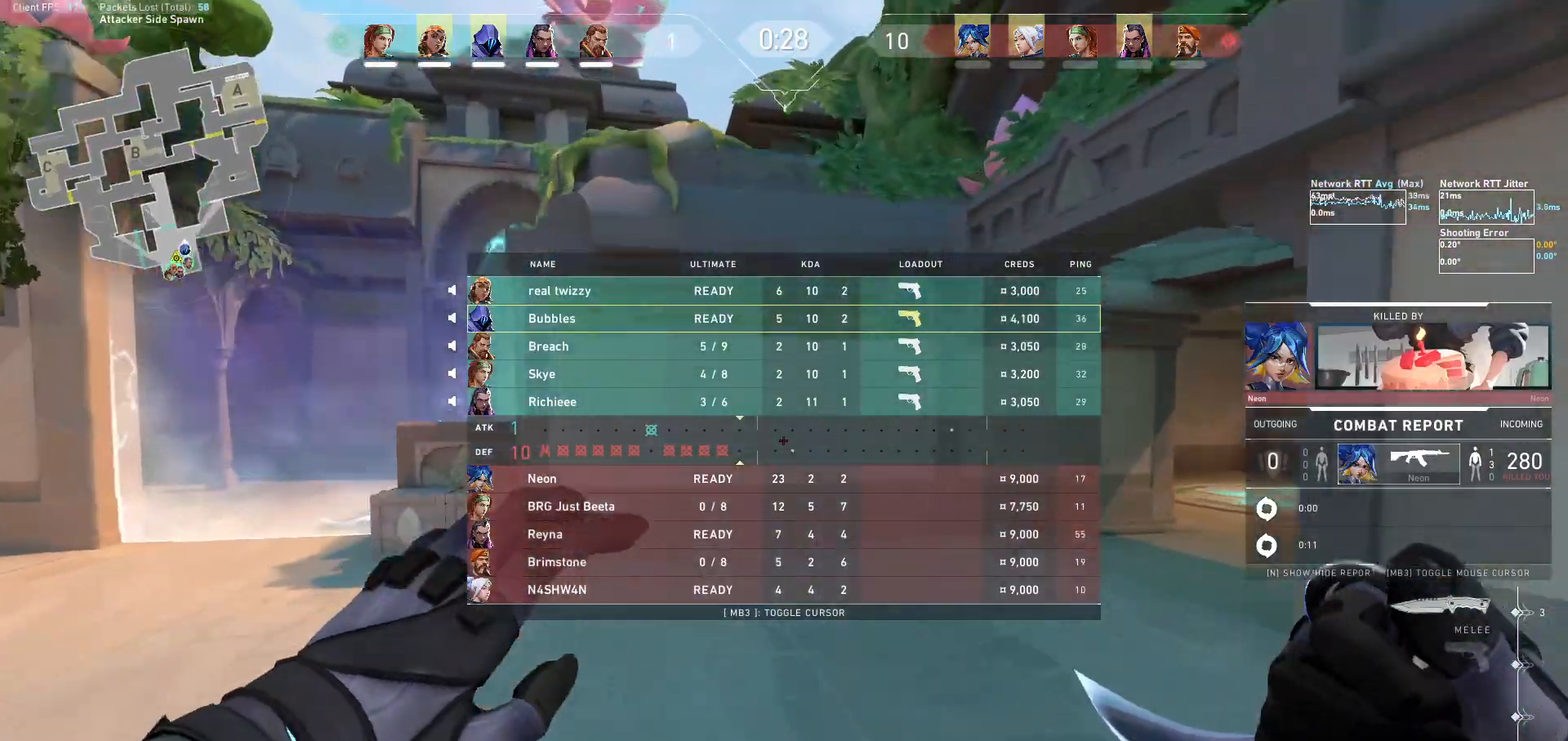
{"keys": ["d", "tab", "w"], "mouse": [], "events": []}
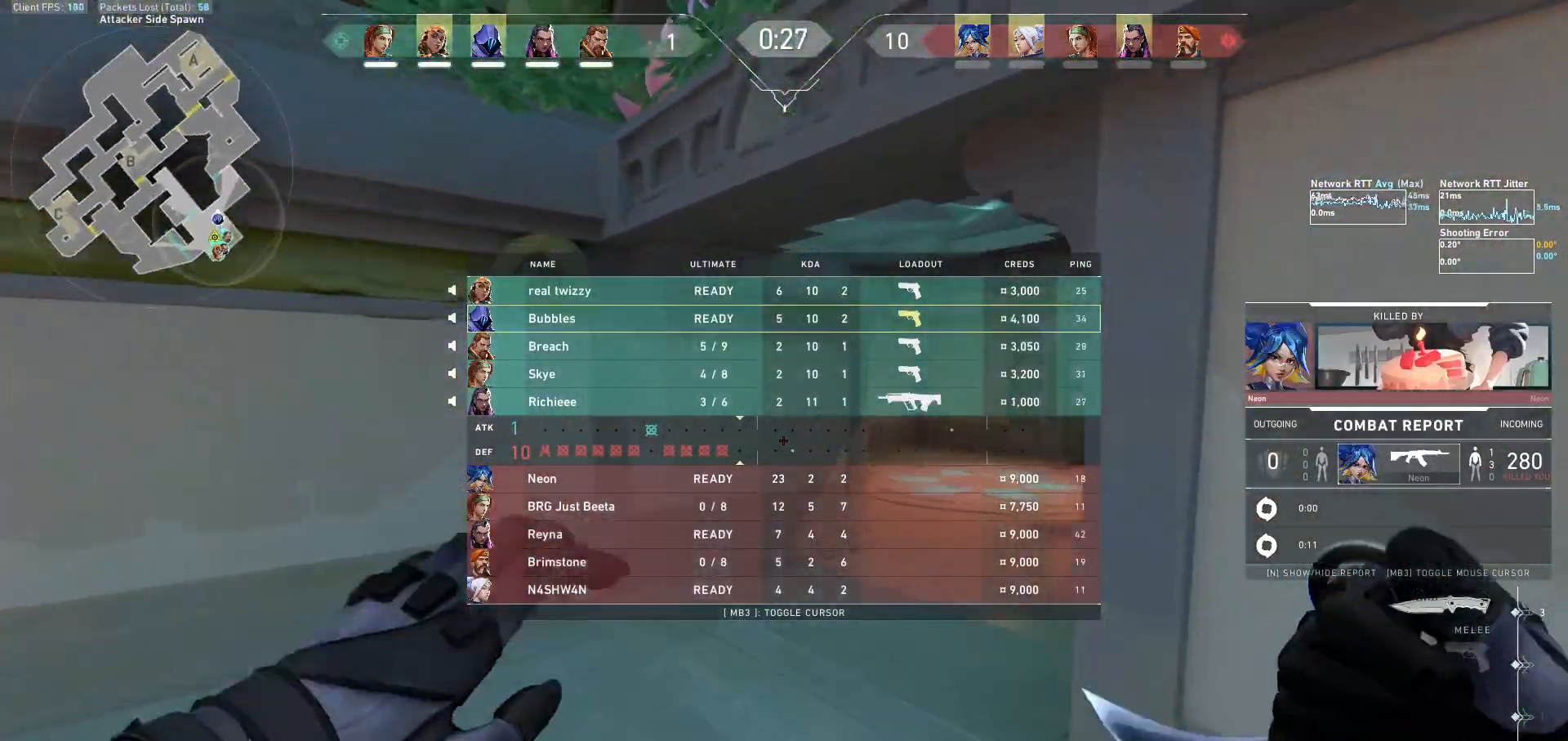
{"keys": ["d", "tab", "w"], "mouse": ["mb5"], "events": [[33, "mouse_mb5", "down"], [233, "mouse_wheel", "down"], [267, "mouse_wheel", "up"]]}
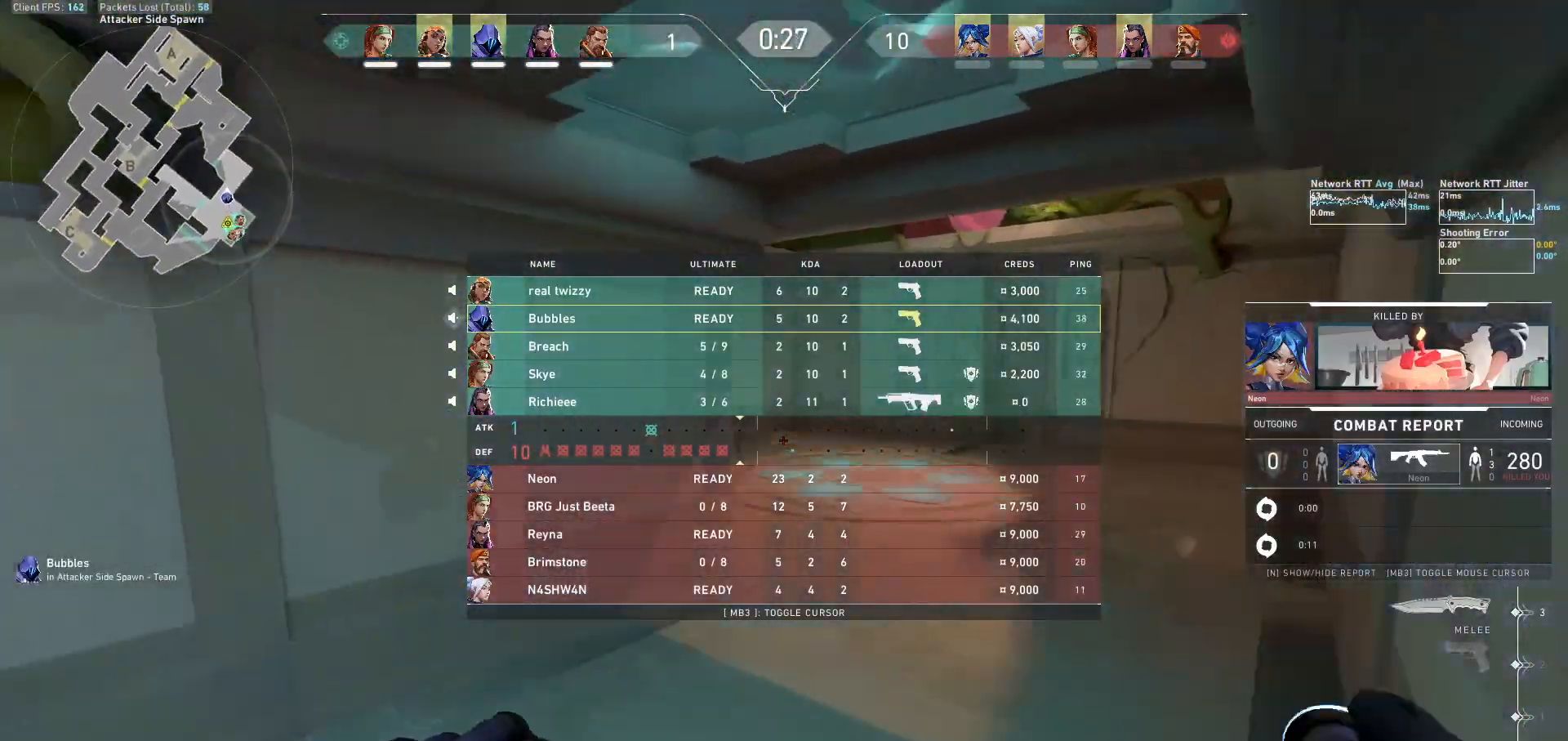
{"keys": ["d", "tab", "w"], "mouse": ["mb5"], "events": []}
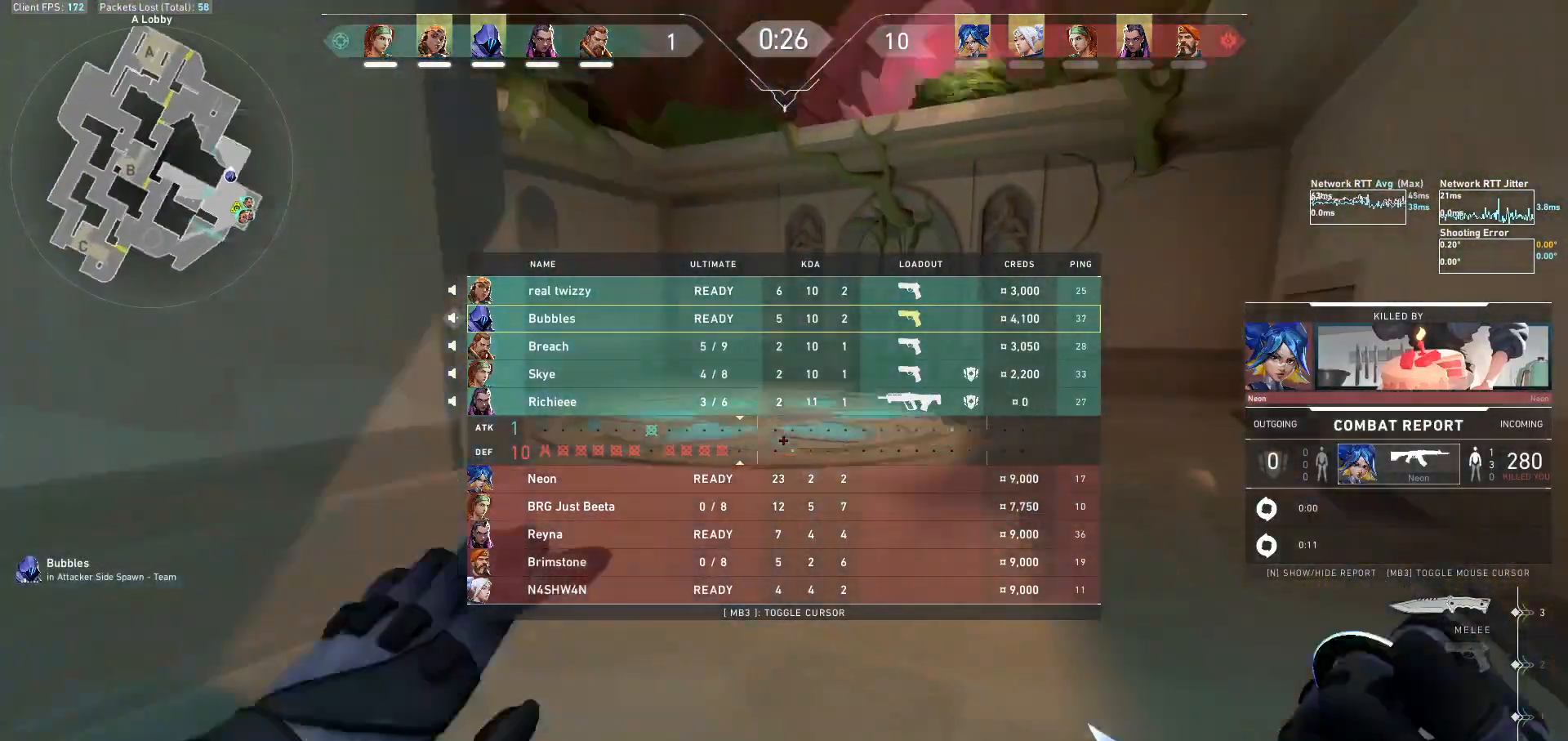
{"keys": ["d", "tab", "w"], "mouse": ["mb5"], "events": []}
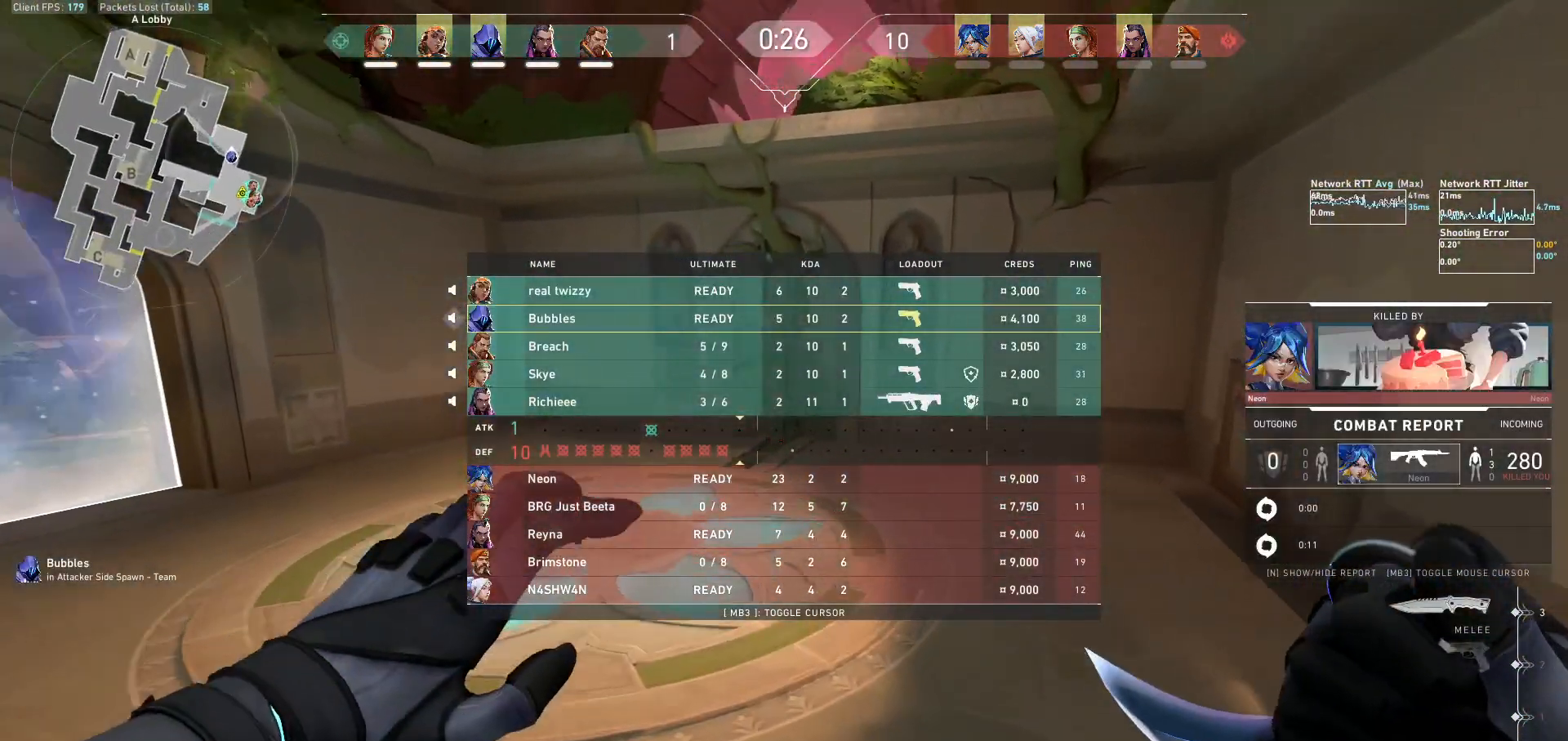
{"keys": ["tab", "w"], "mouse": [], "events": [[433, "d", "up"], [500, "mouse_mb5", "up"]]}
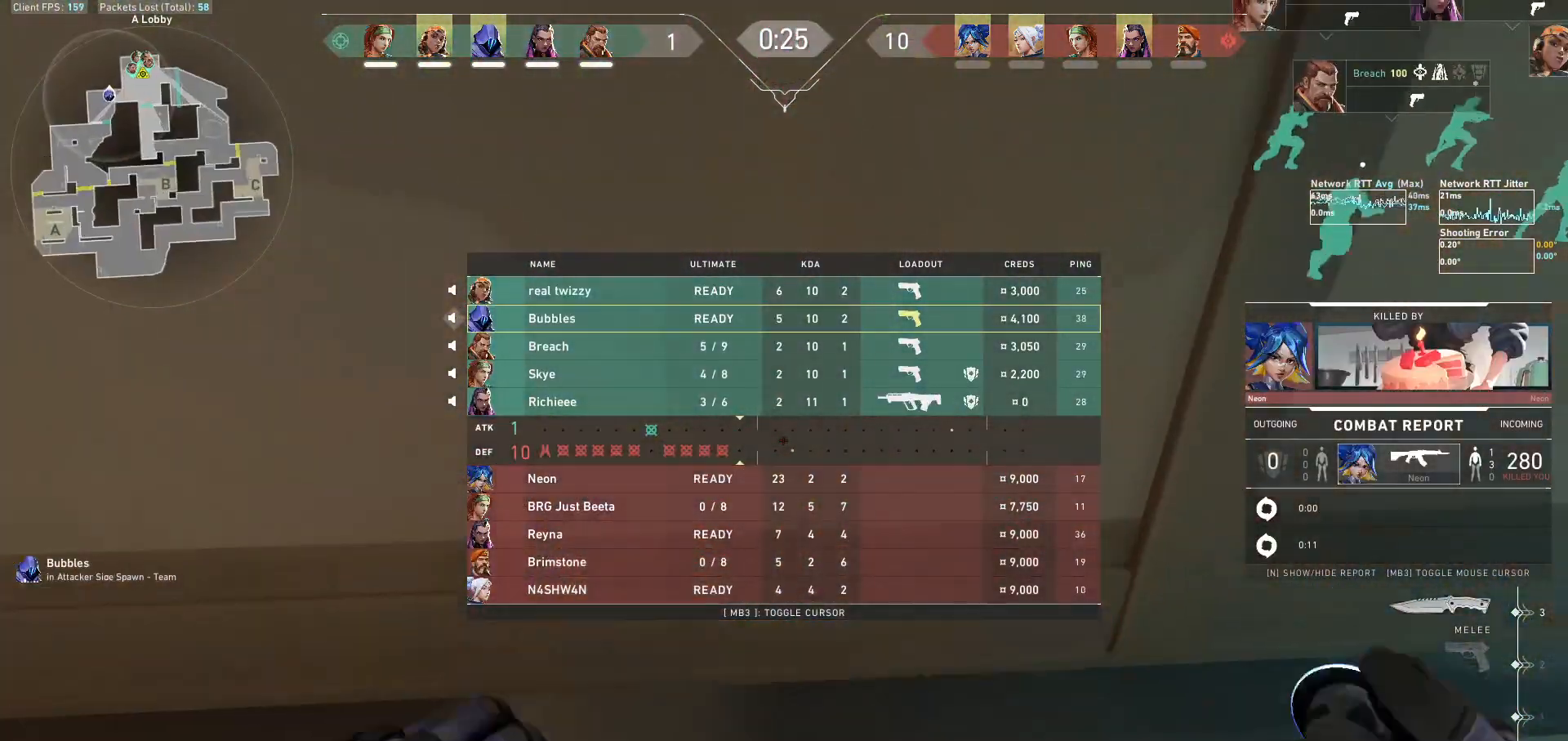
{"keys": ["tab", "w"], "mouse": [], "events": []}
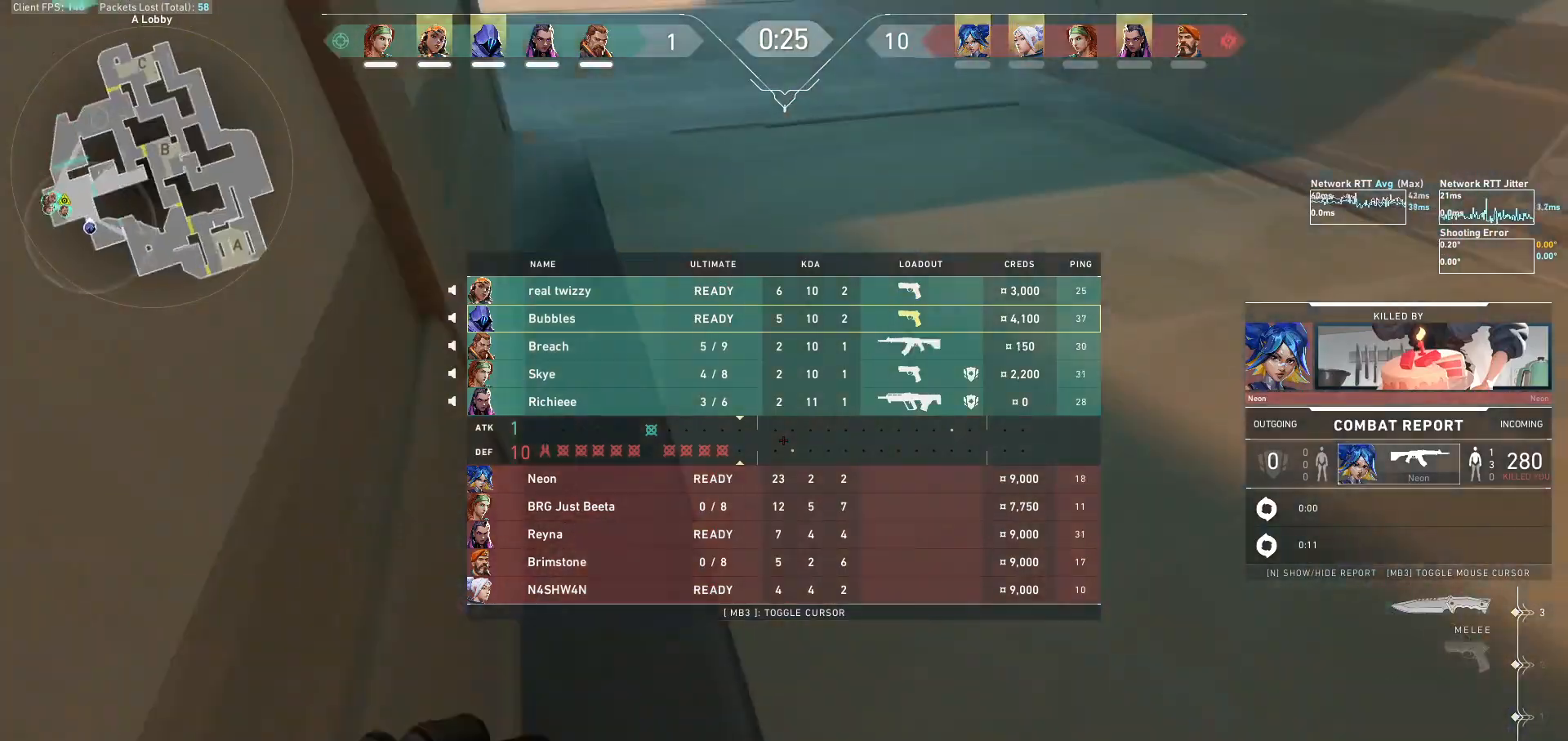
{"keys": ["tab", "w"], "mouse": ["mb5"], "events": [[433, "mouse_mb5", "down"]]}
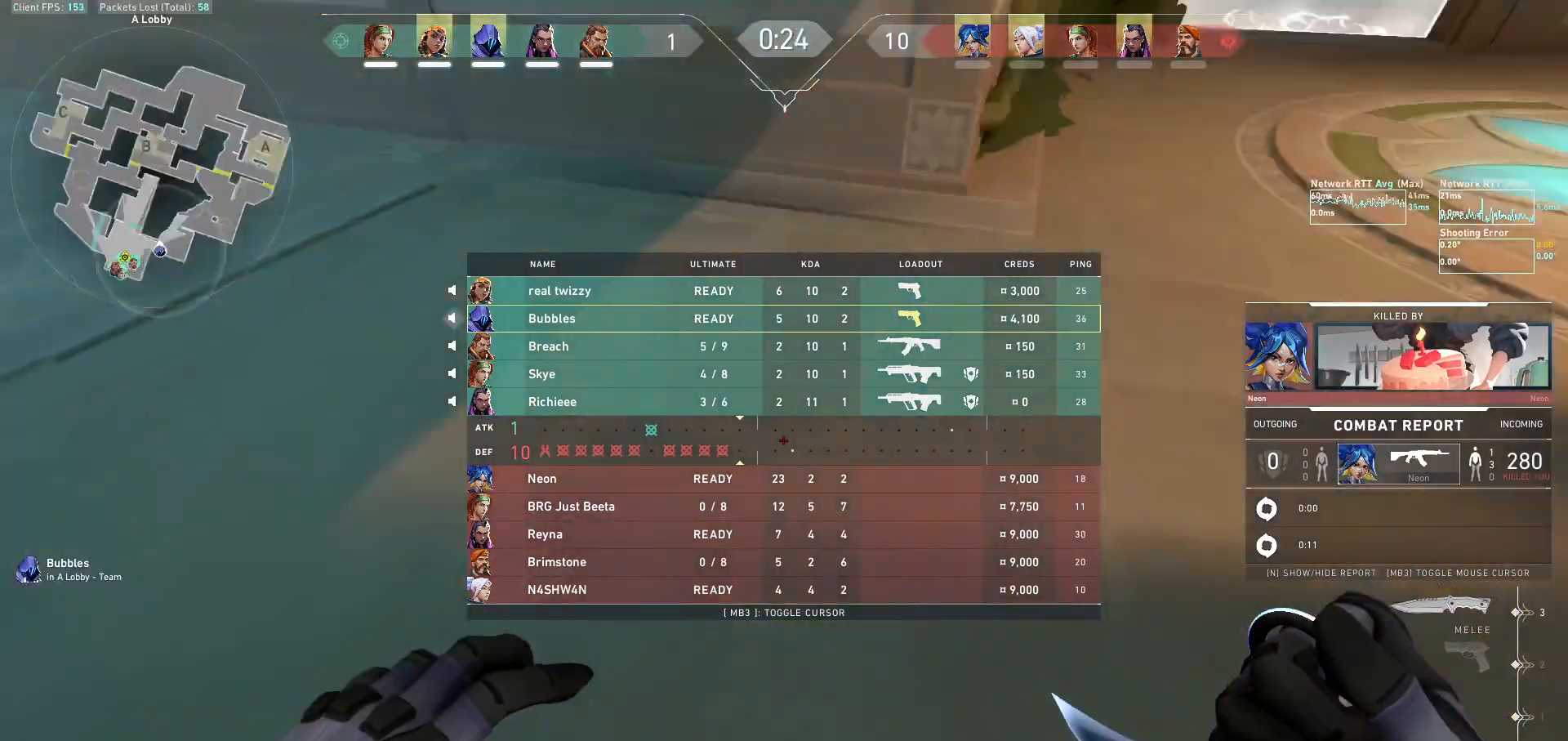
{"keys": ["d", "tab", "w"], "mouse": ["mb5"], "events": [[333, "d", "down"]]}
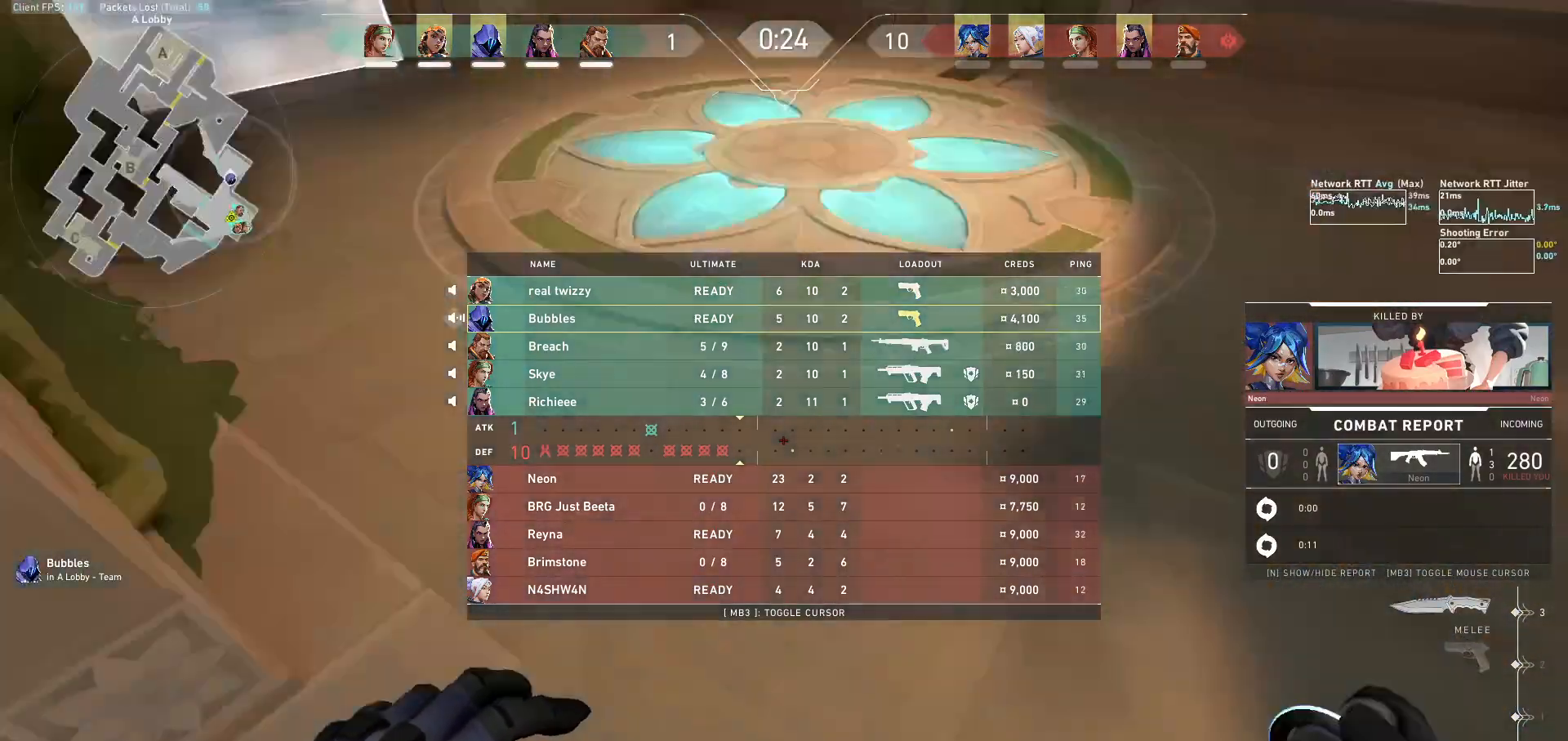
{"keys": ["d", "tab", "w"], "mouse": ["mb5"], "events": []}
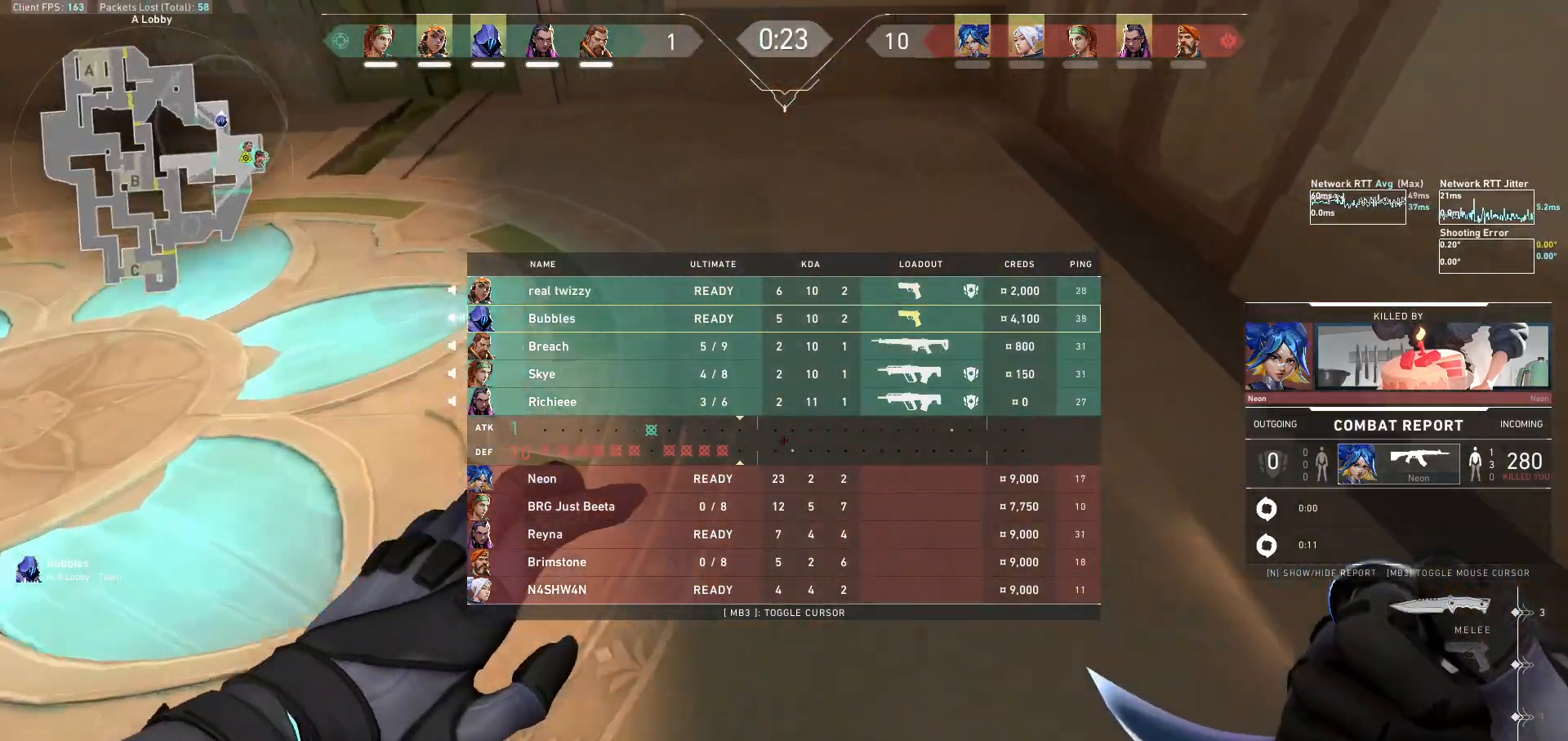
{"keys": ["d", "tab", "w"], "mouse": ["mb5"], "events": [[100, "mouse_wheel", "down"], [133, "mouse_wheel", "up"]]}
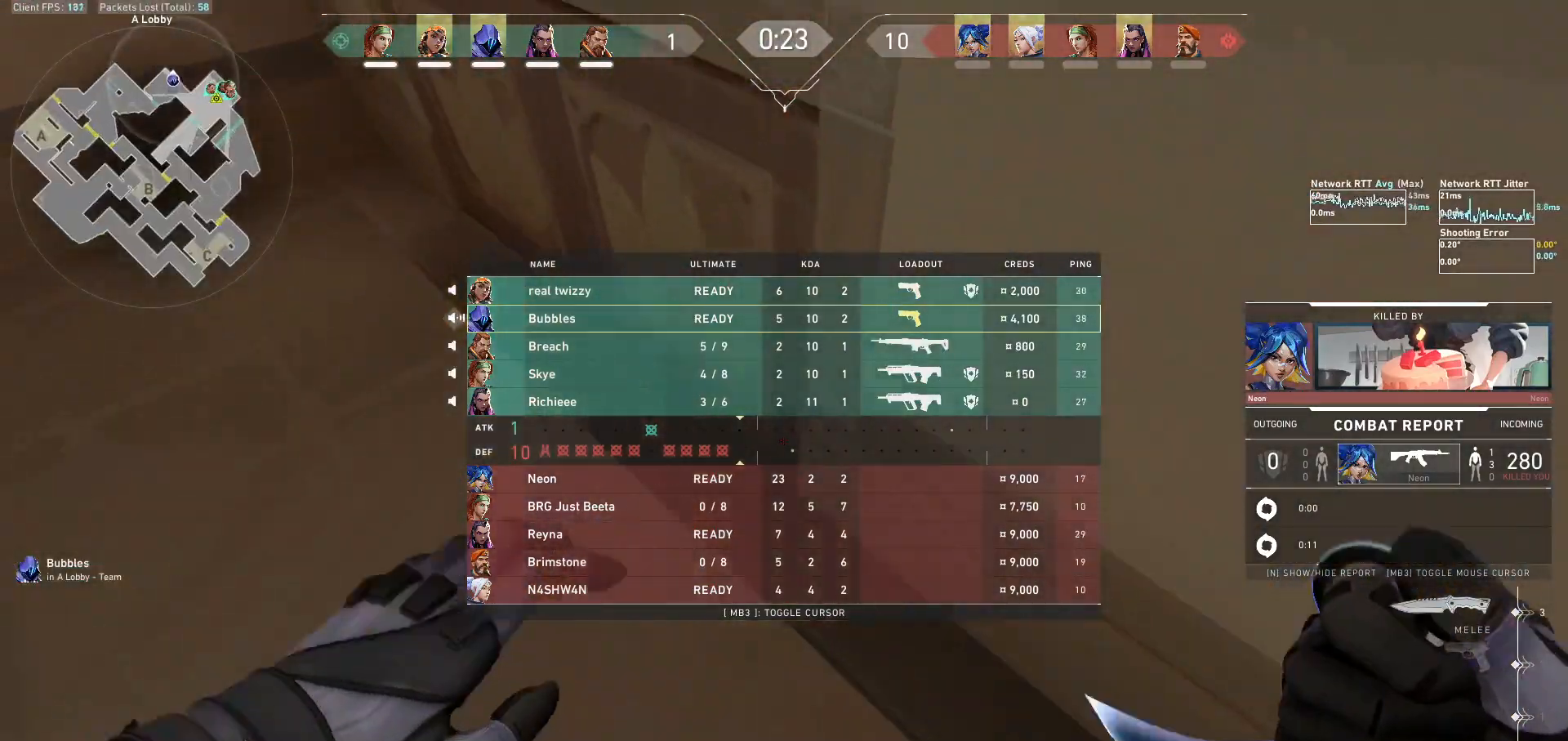
{"keys": ["tab", "w"], "mouse": [], "events": [[33, "tab", "up"], [100, "d", "up"], [133, "mouse_left", "down"], [300, "mouse_left", "up"], [467, "tab", "down"], [500, "mouse_mb5", "up"]]}
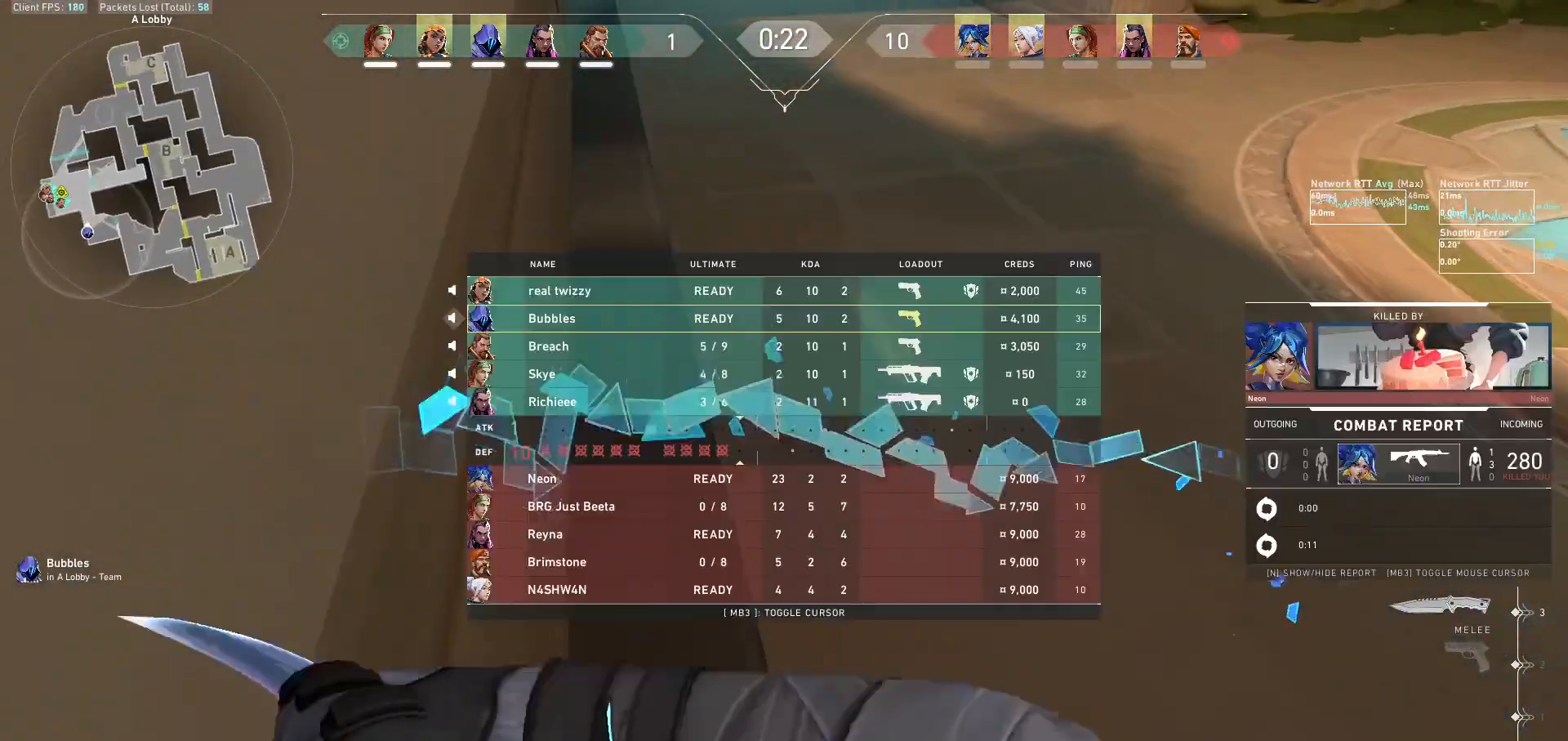
{"keys": ["tab", "w"], "mouse": [], "events": []}